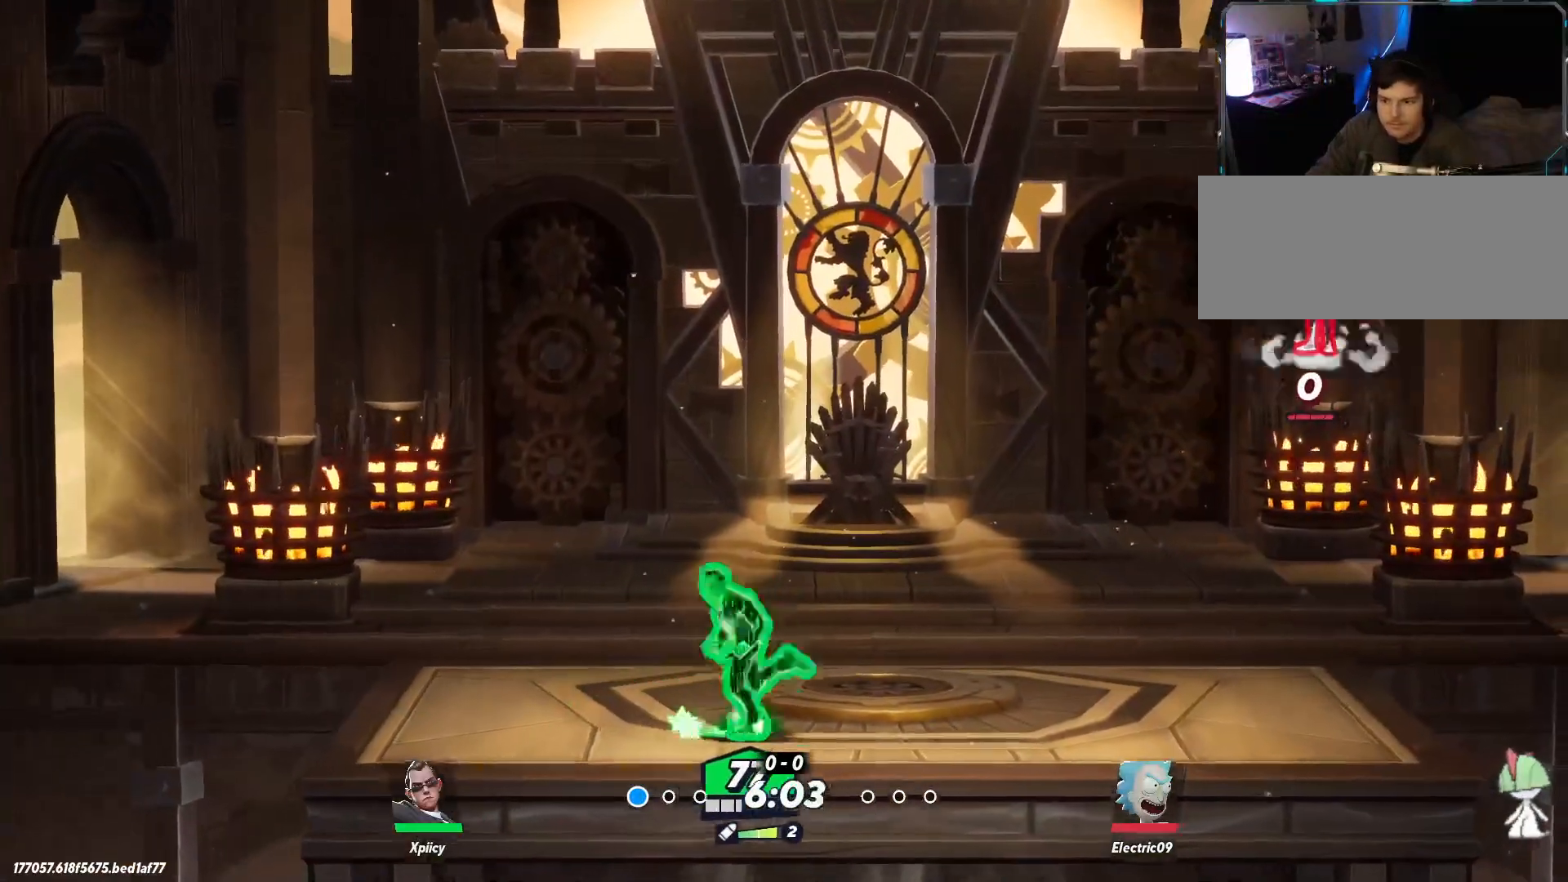
Gameplay with keyboard; each line is a JSON object with the keys held at the frame after it. "events" lists presses ("down") and releases ("up") of ".", "/", "0", "1", "2", "3", "4", "5", "6", "7", "8", "9", "a", "alt_l", "alt_r", "b", "backslash", "backspace", "c", "caps_lock", "comma", "ctrl_l", "ctrl_r", "d", "e", "equals", "f", "g", "h", "i", "j", "k", "l", "lbracket", "m", "minus", "n", "o", "p", "q", "quote", "r", "rbracket", "return", "s", "semicolon", "shift_l", "shift_r", "space", "super", "t", "tab", "tilde", "u", "v", "w", "x", "y" and "z" between this image and that frame as [ms after this image, input, new state], when the widget could be followed in between. No other keys are recorded. Mouse input is not recorded.
{"keys": ["d"], "events": [[167, "a", "up"], [217, "d", "down"]]}
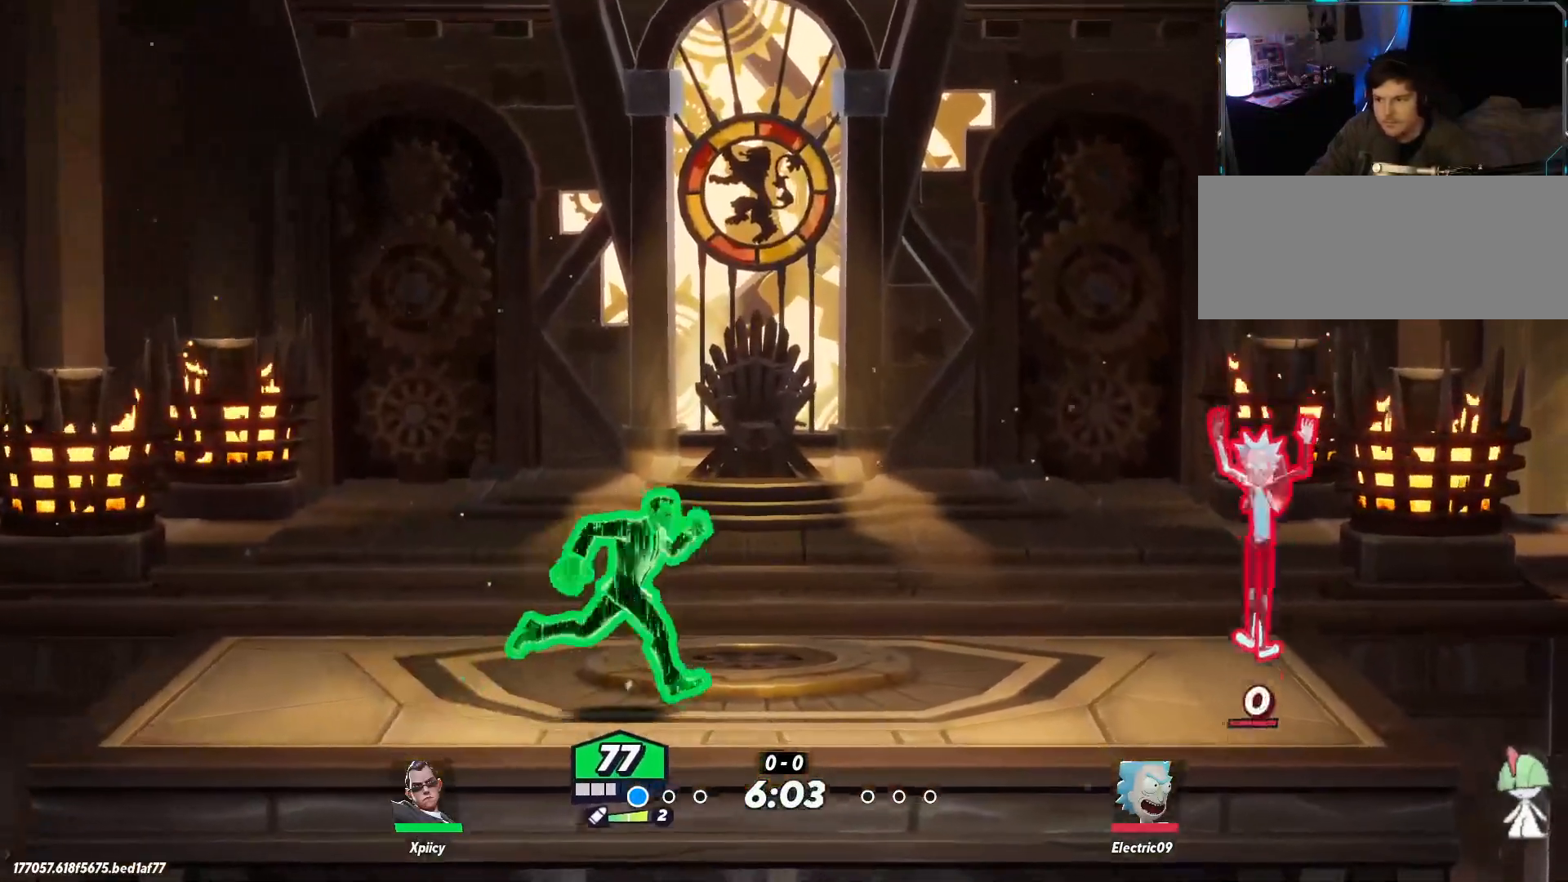
{"keys": ["d"], "events": [[34, "a", "down"], [34, "d", "up"], [267, "a", "up"], [317, "d", "down"]]}
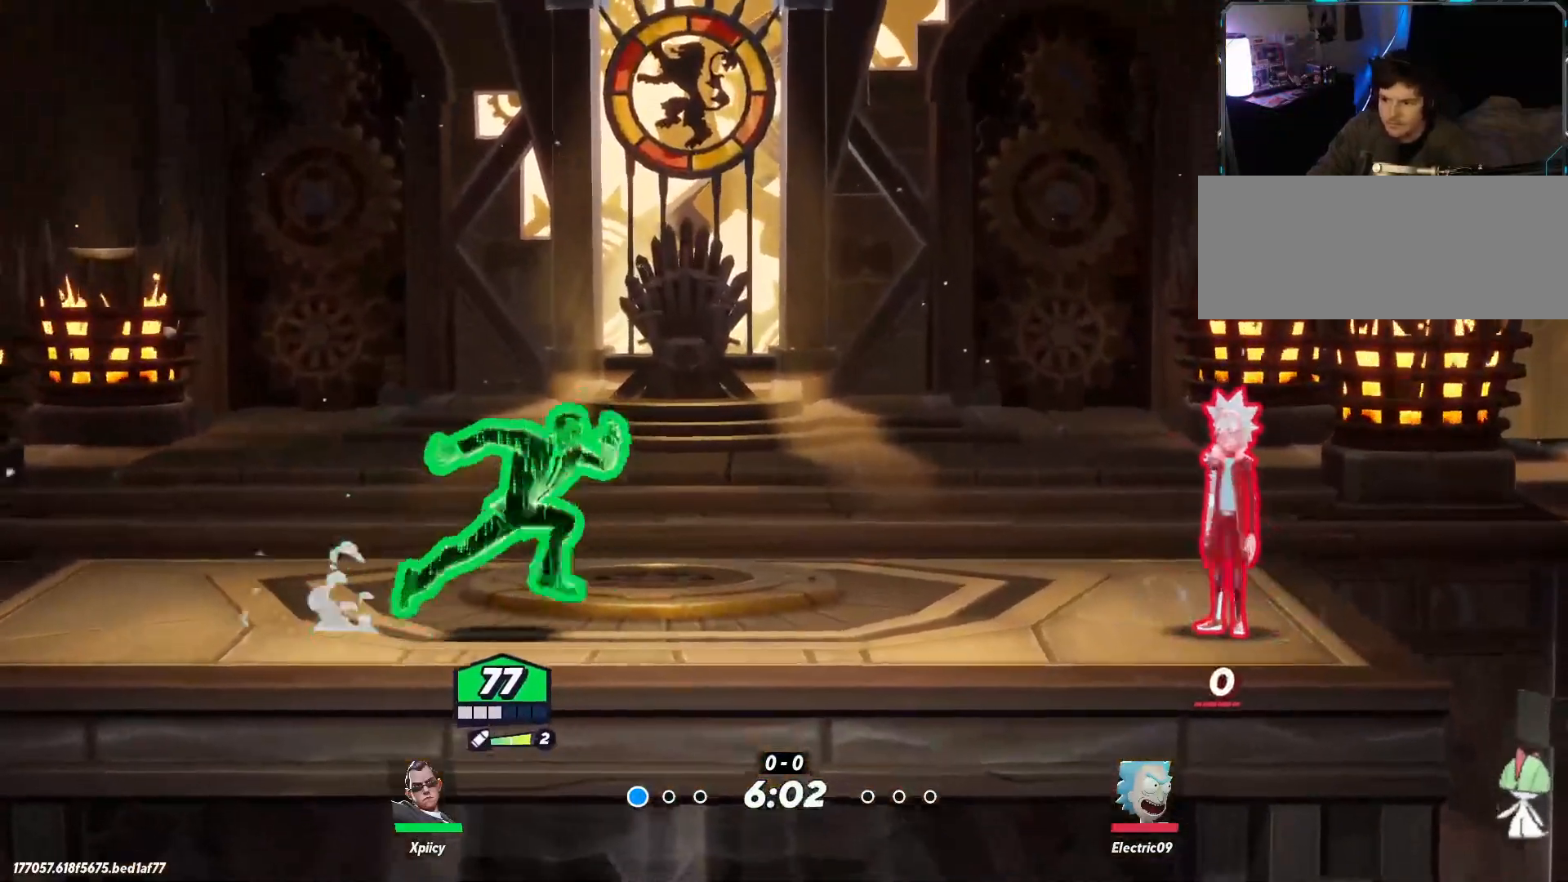
{"keys": ["d", "quote"], "events": [[134, "quote", "down"]]}
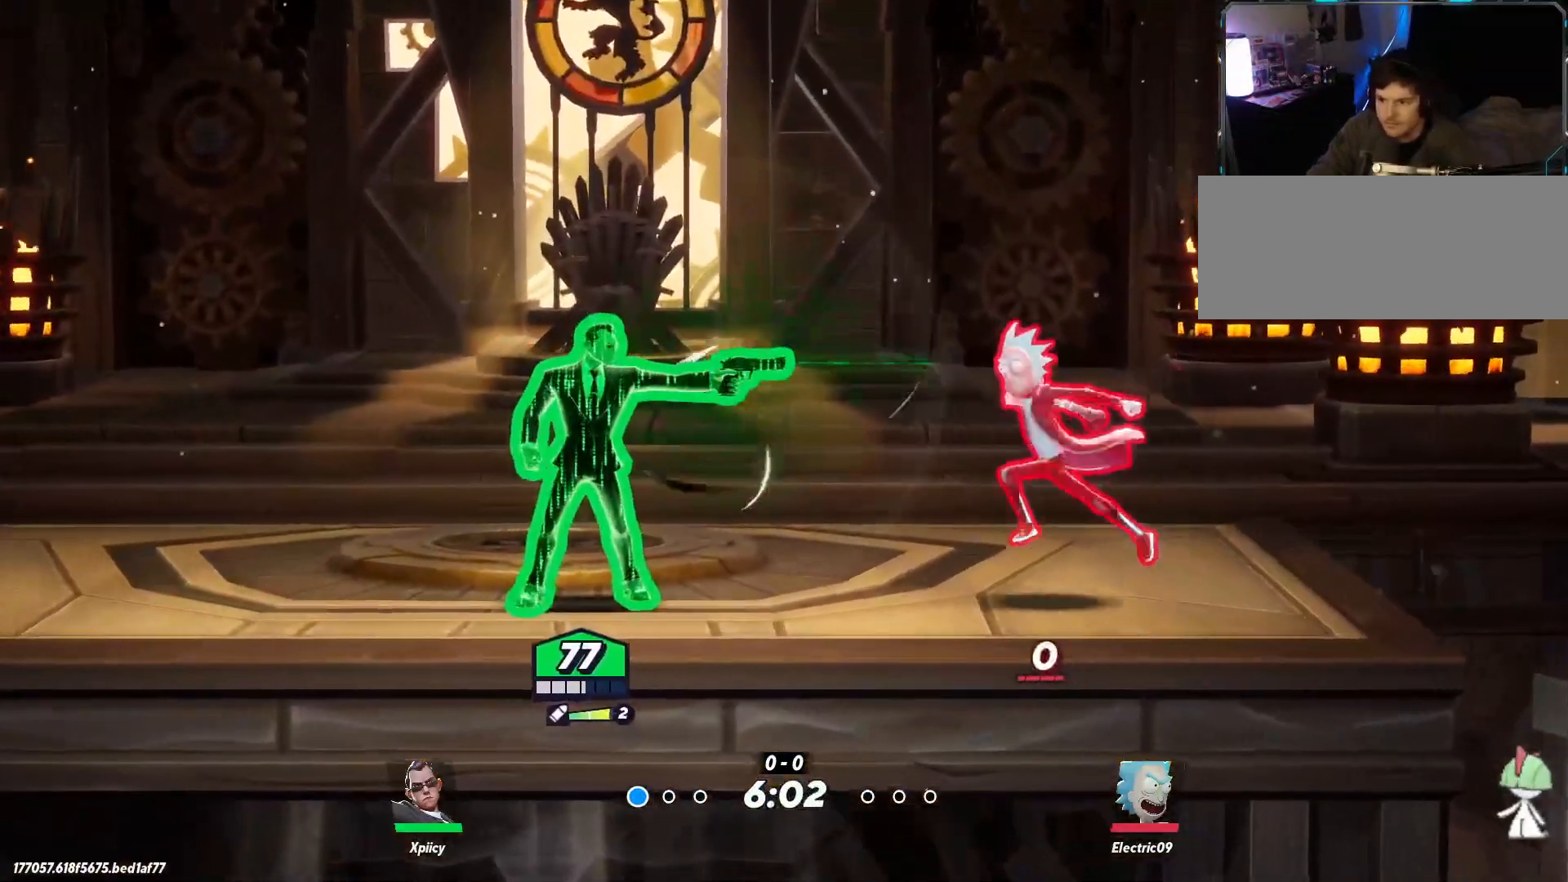
{"keys": ["d"], "events": [[234, "quote", "up"], [234, "s", "down"], [334, "d", "up"], [384, "s", "up"], [467, "d", "down"]]}
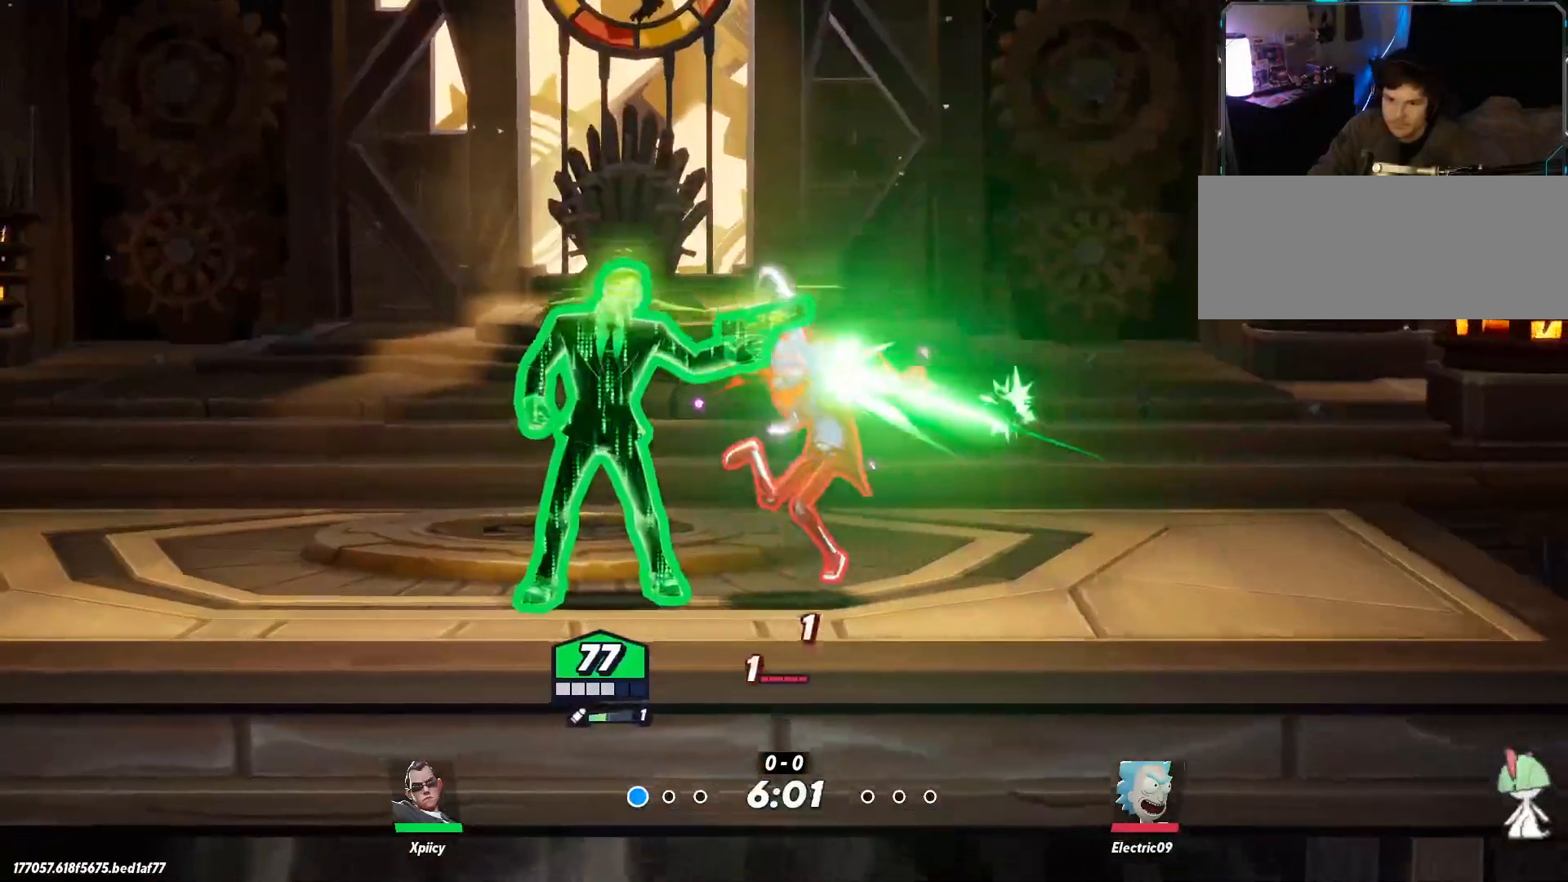
{"keys": ["d", "lbracket"], "events": [[117, "backslash", "down"], [200, "backslash", "up"], [484, "lbracket", "down"]]}
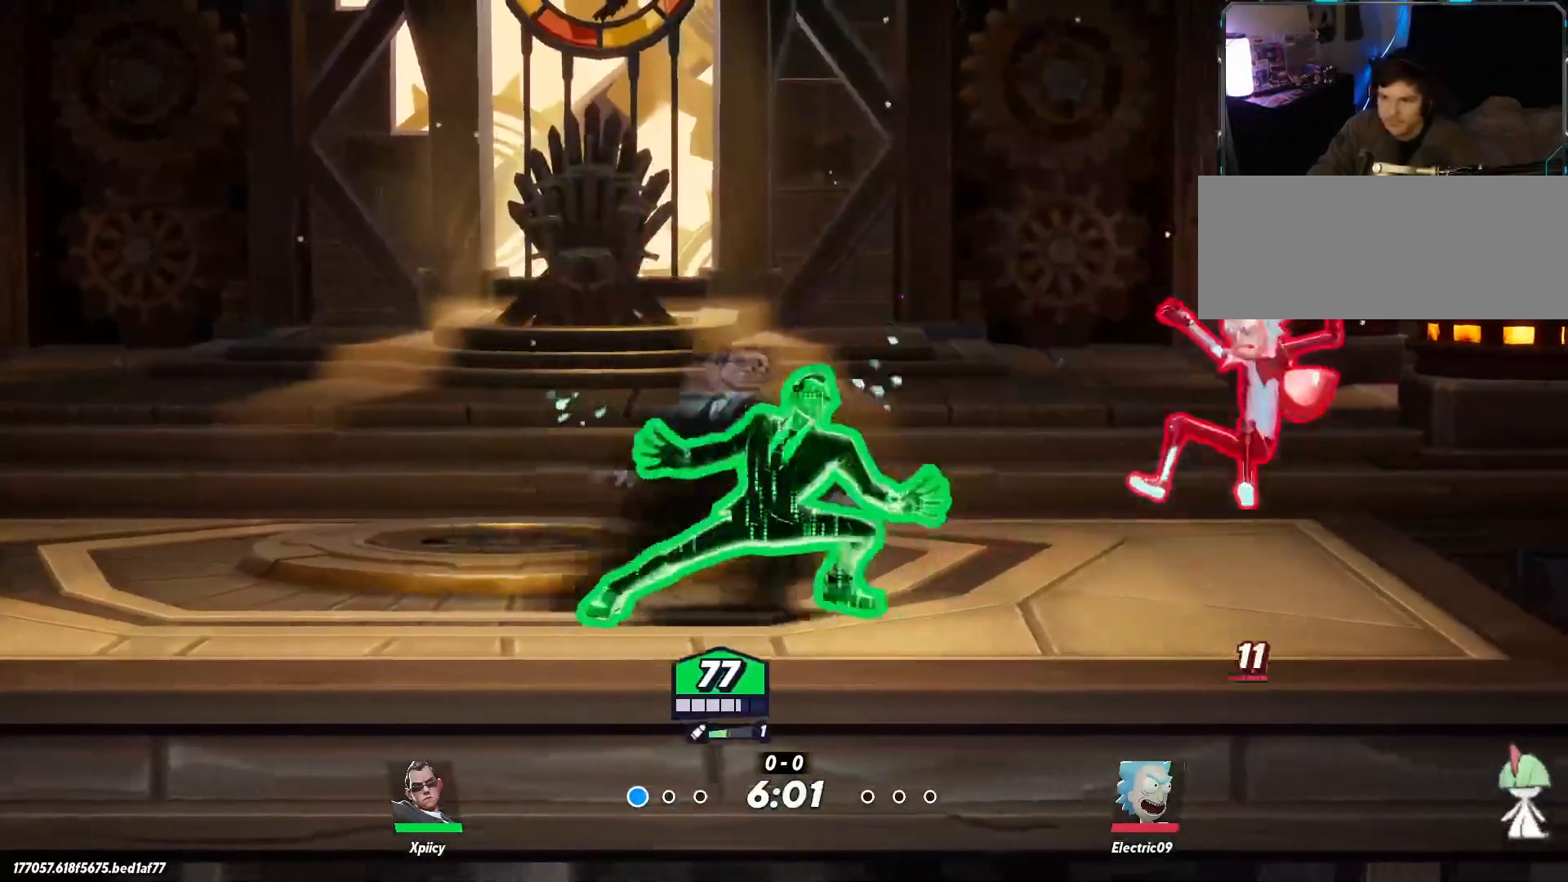
{"keys": ["d"], "events": [[67, "lbracket", "up"], [217, "backspace", "down"], [350, "backspace", "up"]]}
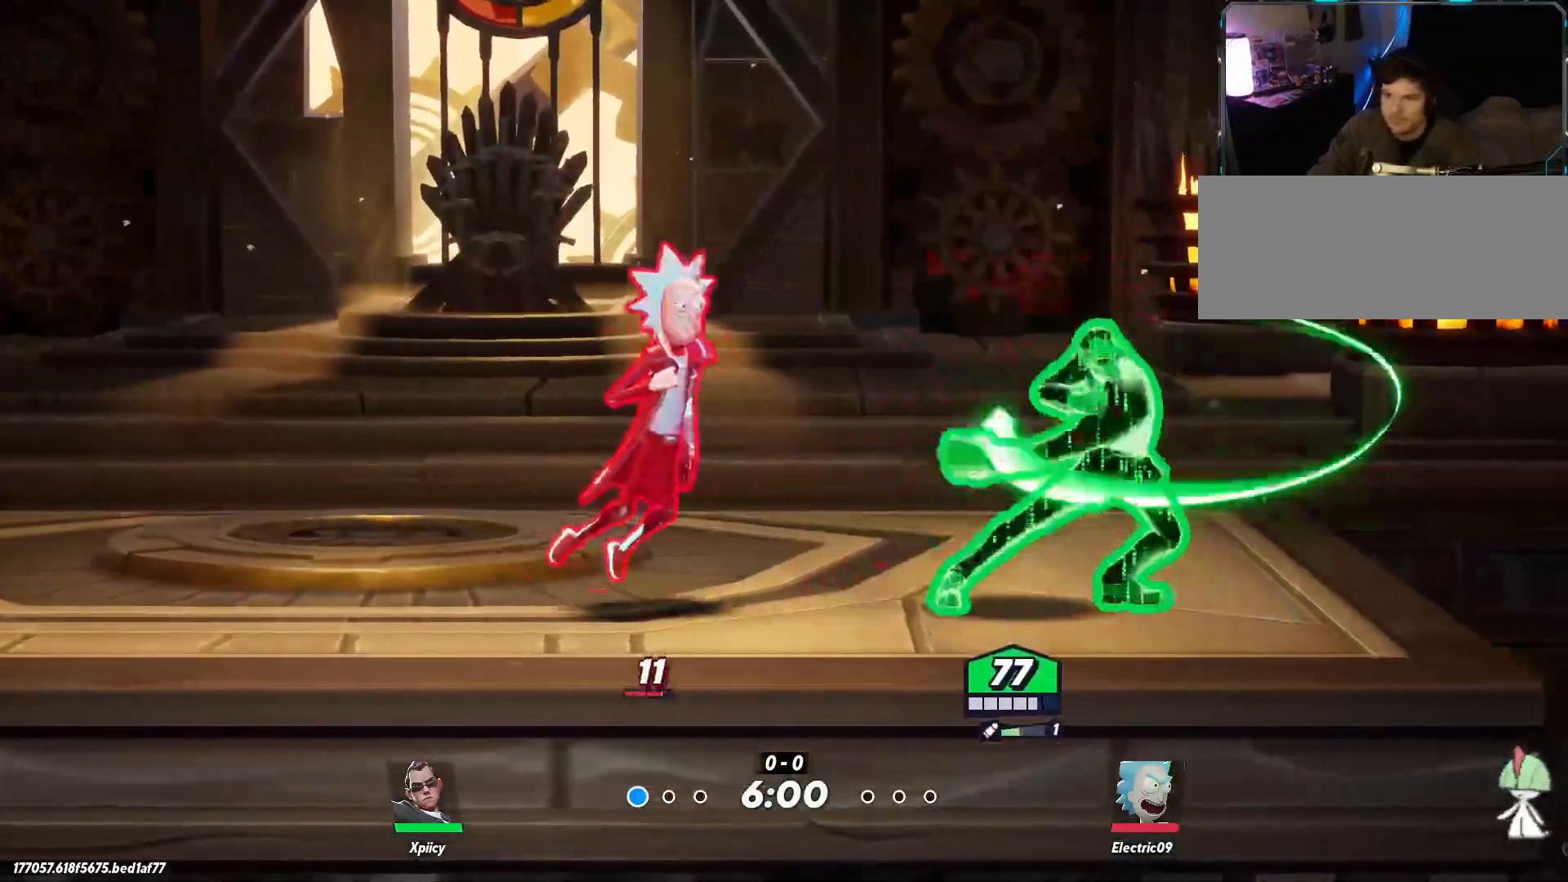
{"keys": ["a"], "events": [[450, "a", "down"], [500, "d", "up"]]}
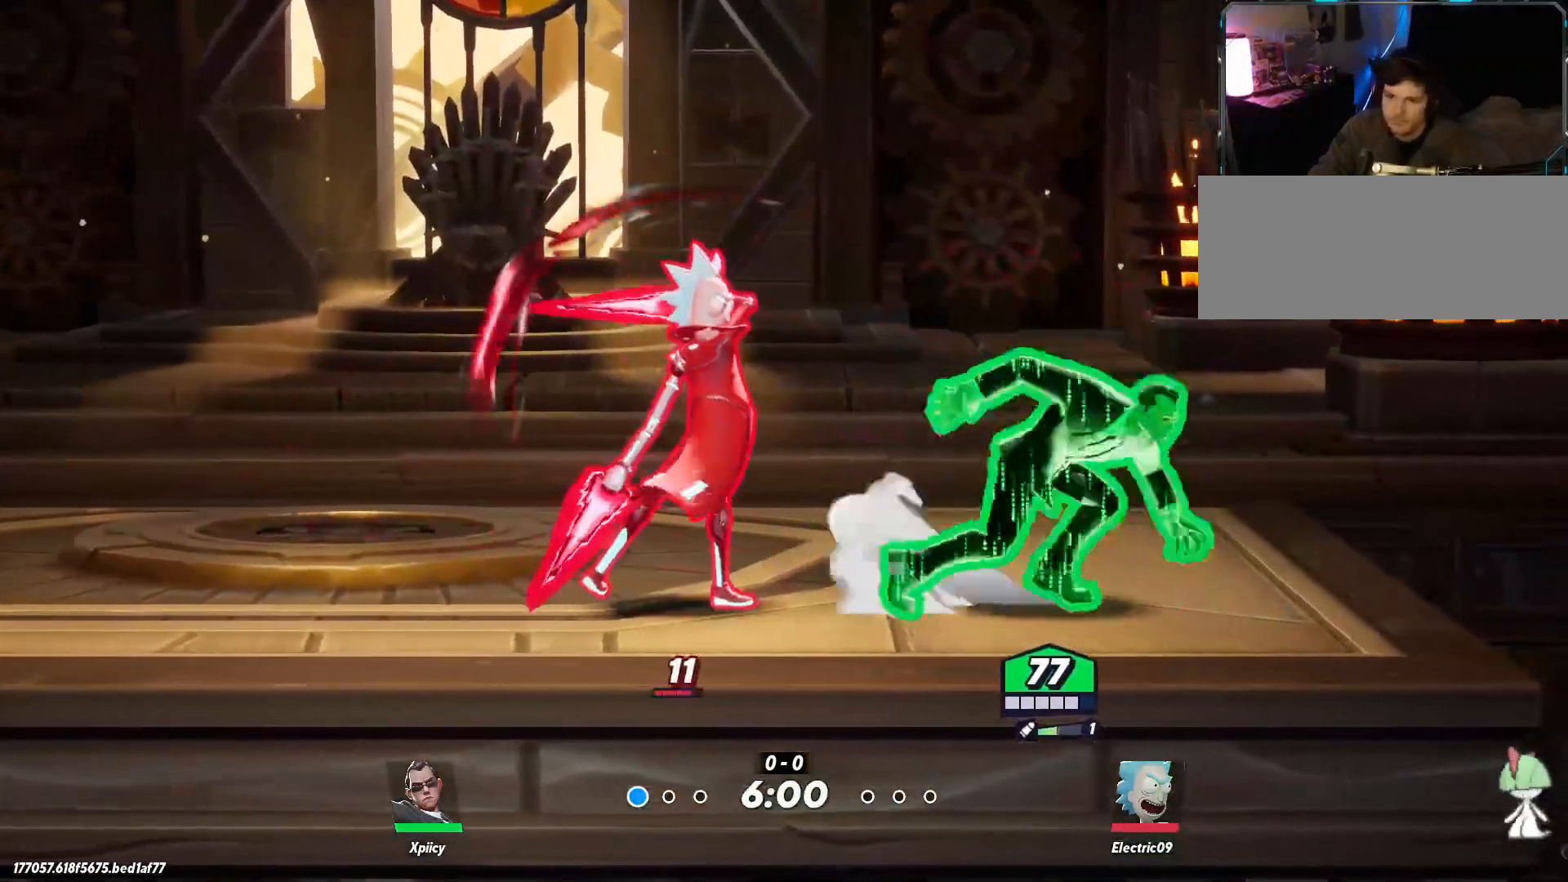
{"keys": ["a"], "events": [[84, "lbracket", "down"], [234, "lbracket", "up"], [317, "lbracket", "down"], [417, "lbracket", "up"]]}
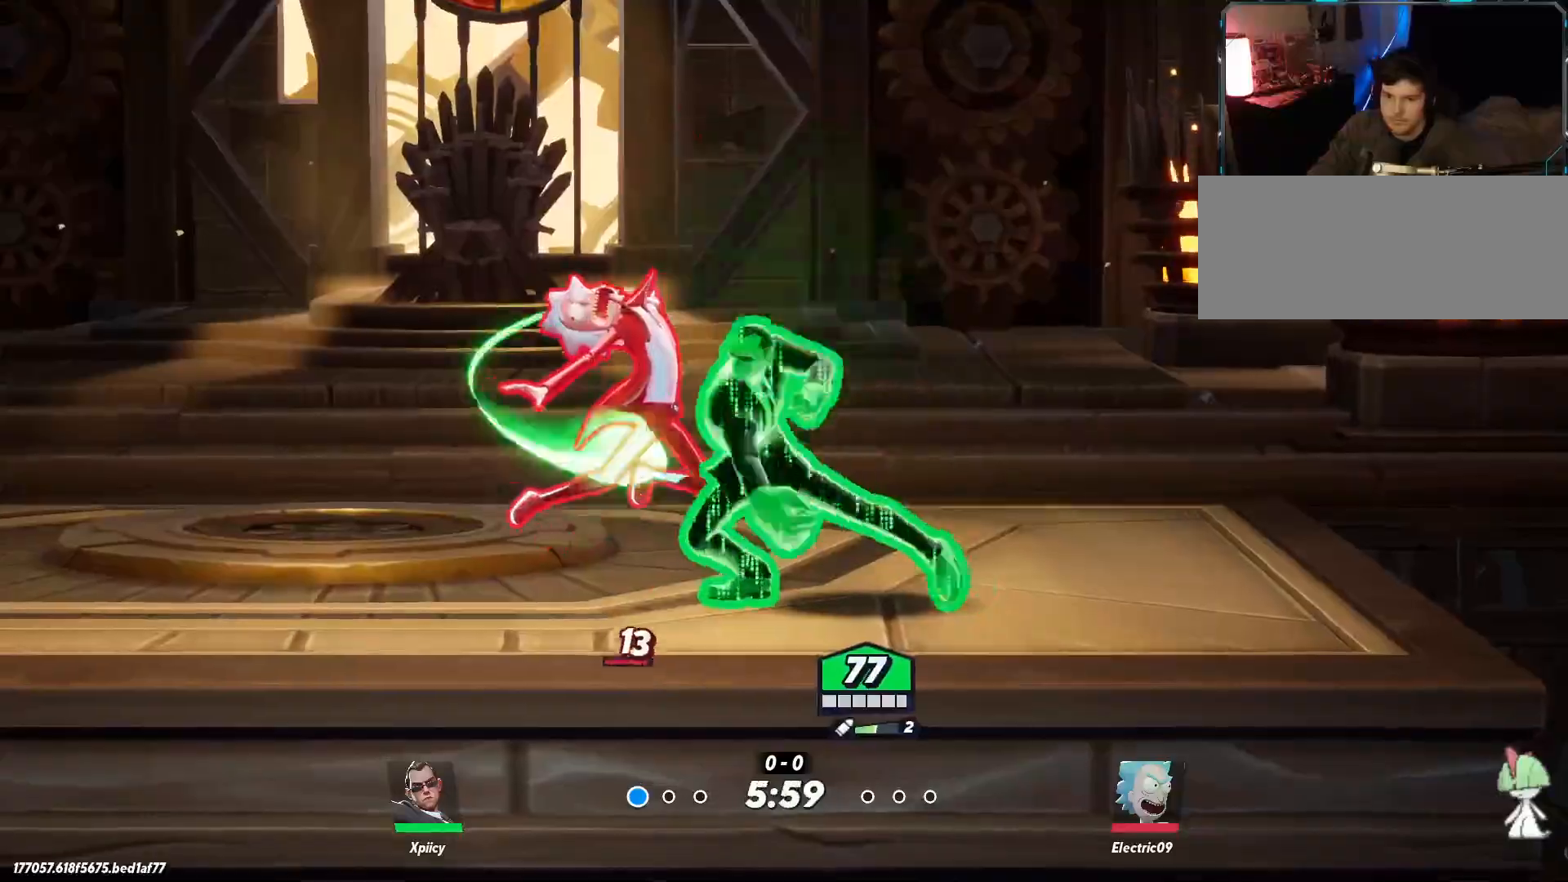
{"keys": ["a"], "events": []}
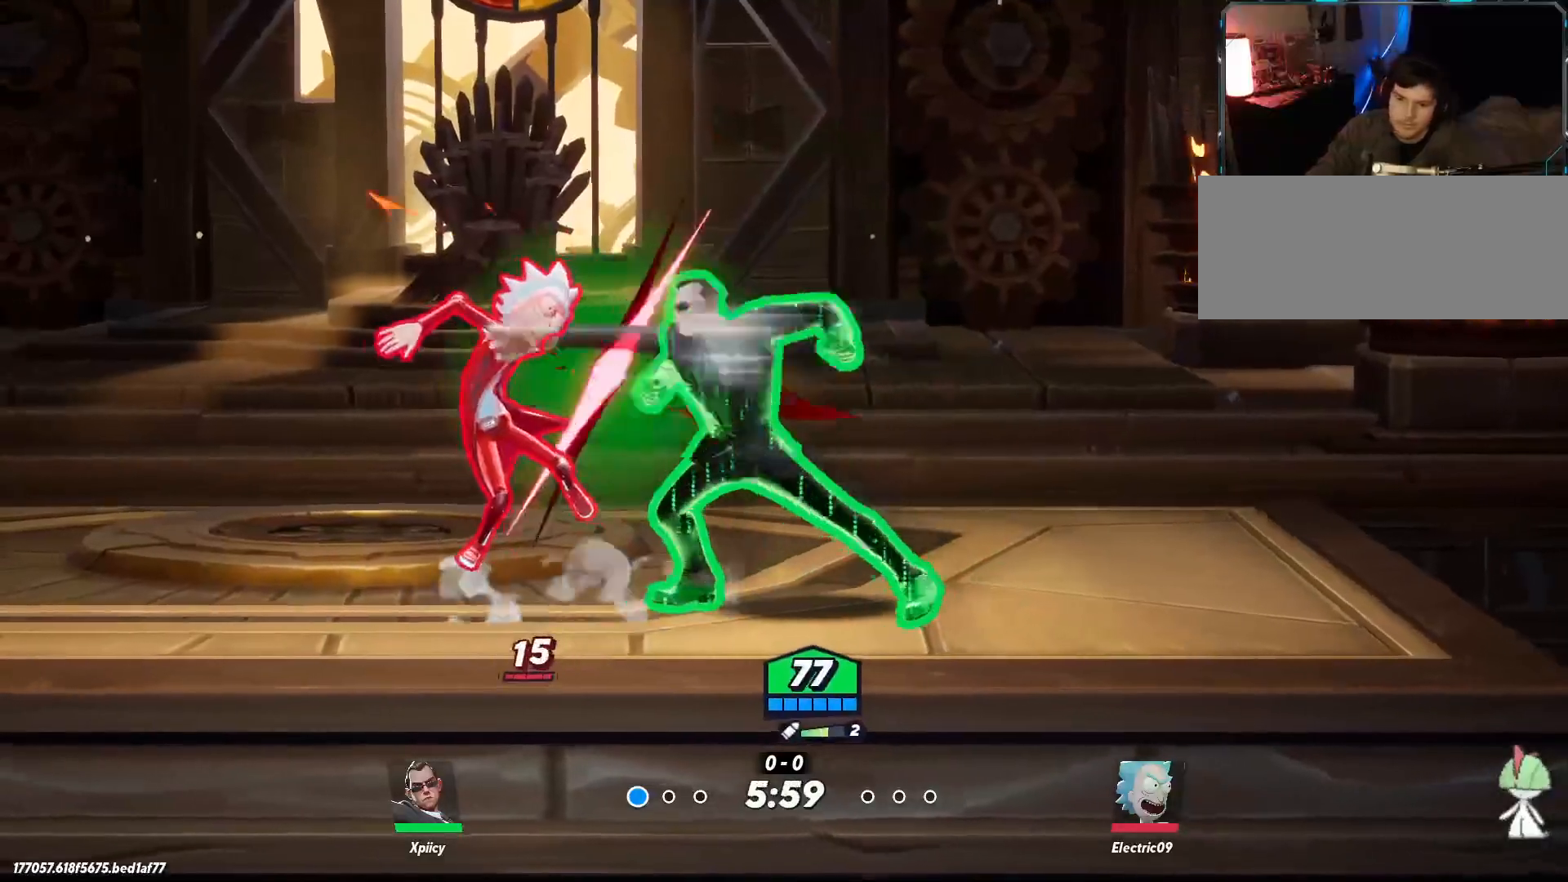
{"keys": ["a"], "events": [[17, "p", "down"], [50, "p", "up"], [100, "p", "down"], [200, "p", "up"]]}
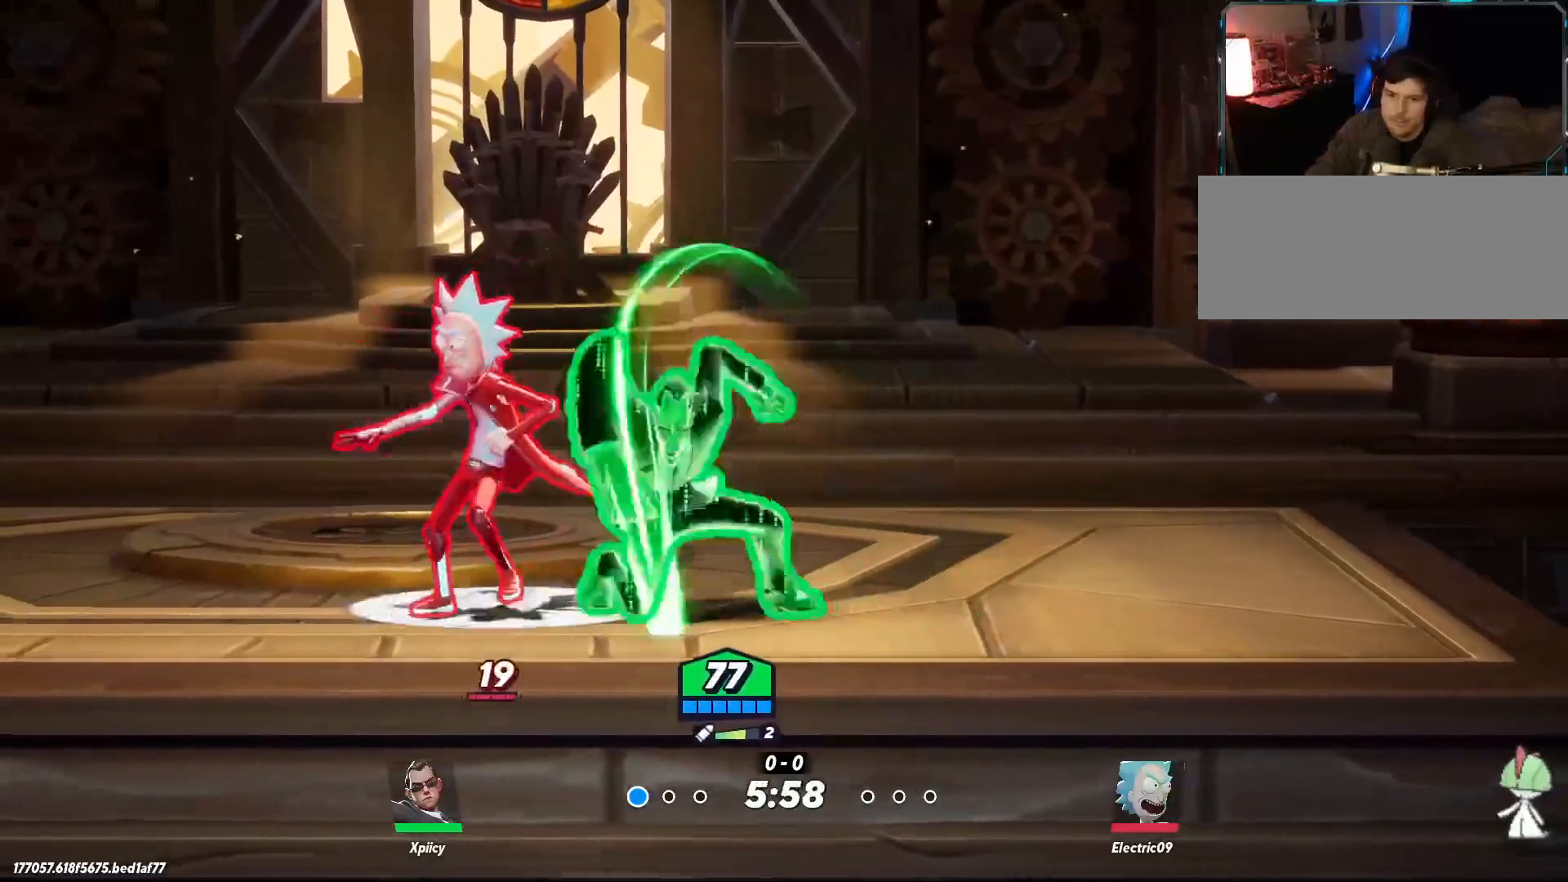
{"keys": ["a", "backslash"], "events": [[167, "backslash", "down"]]}
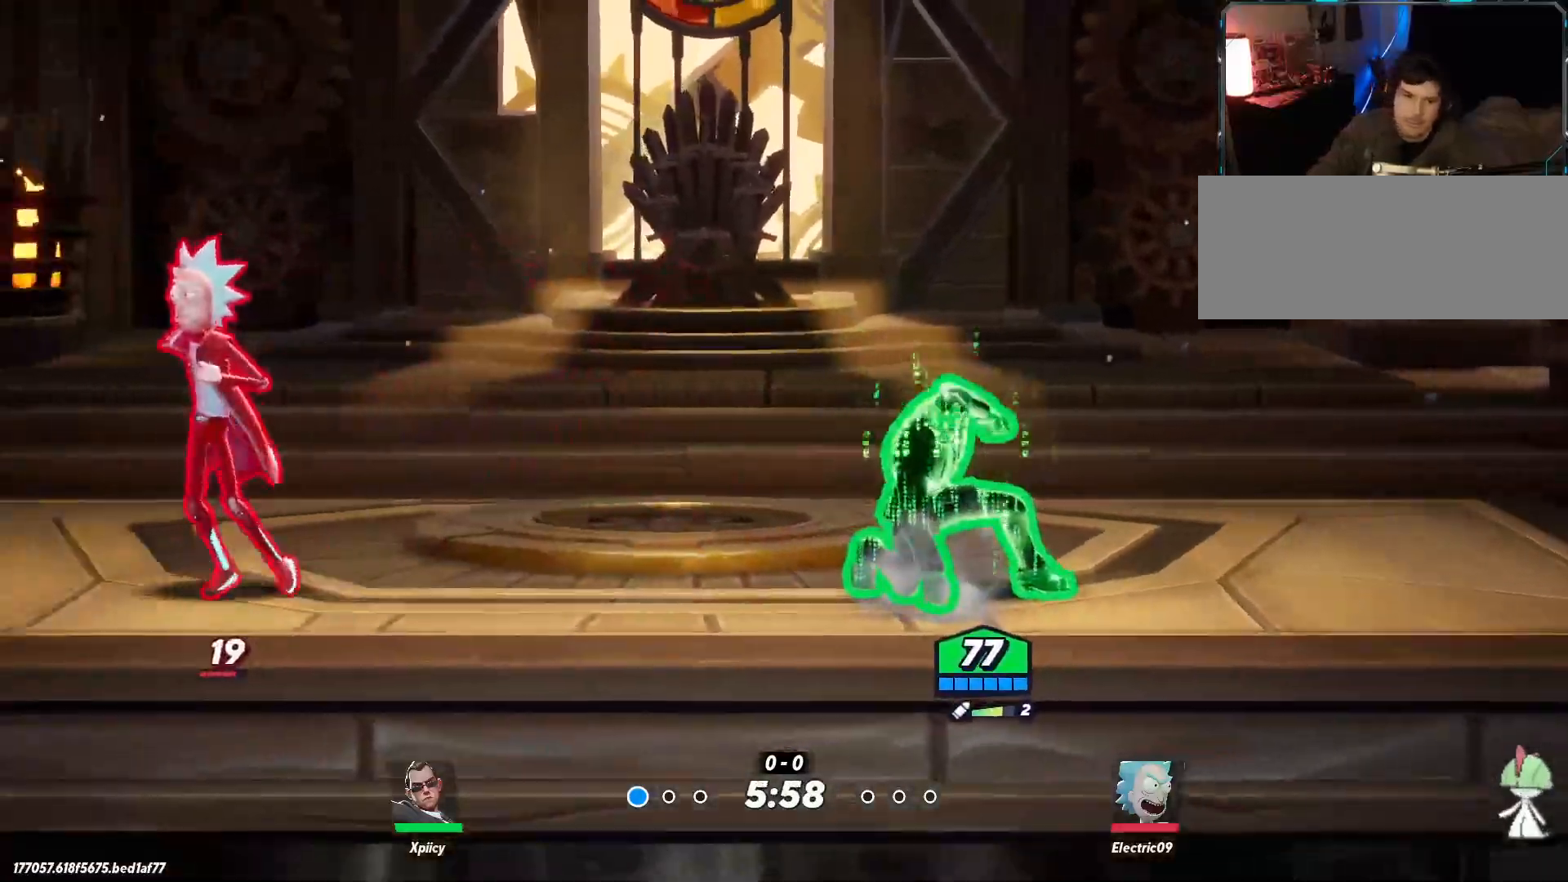
{"keys": ["a", "backspace"], "events": [[117, "backslash", "up"], [167, "lbracket", "down"], [300, "lbracket", "up"], [450, "backspace", "down"]]}
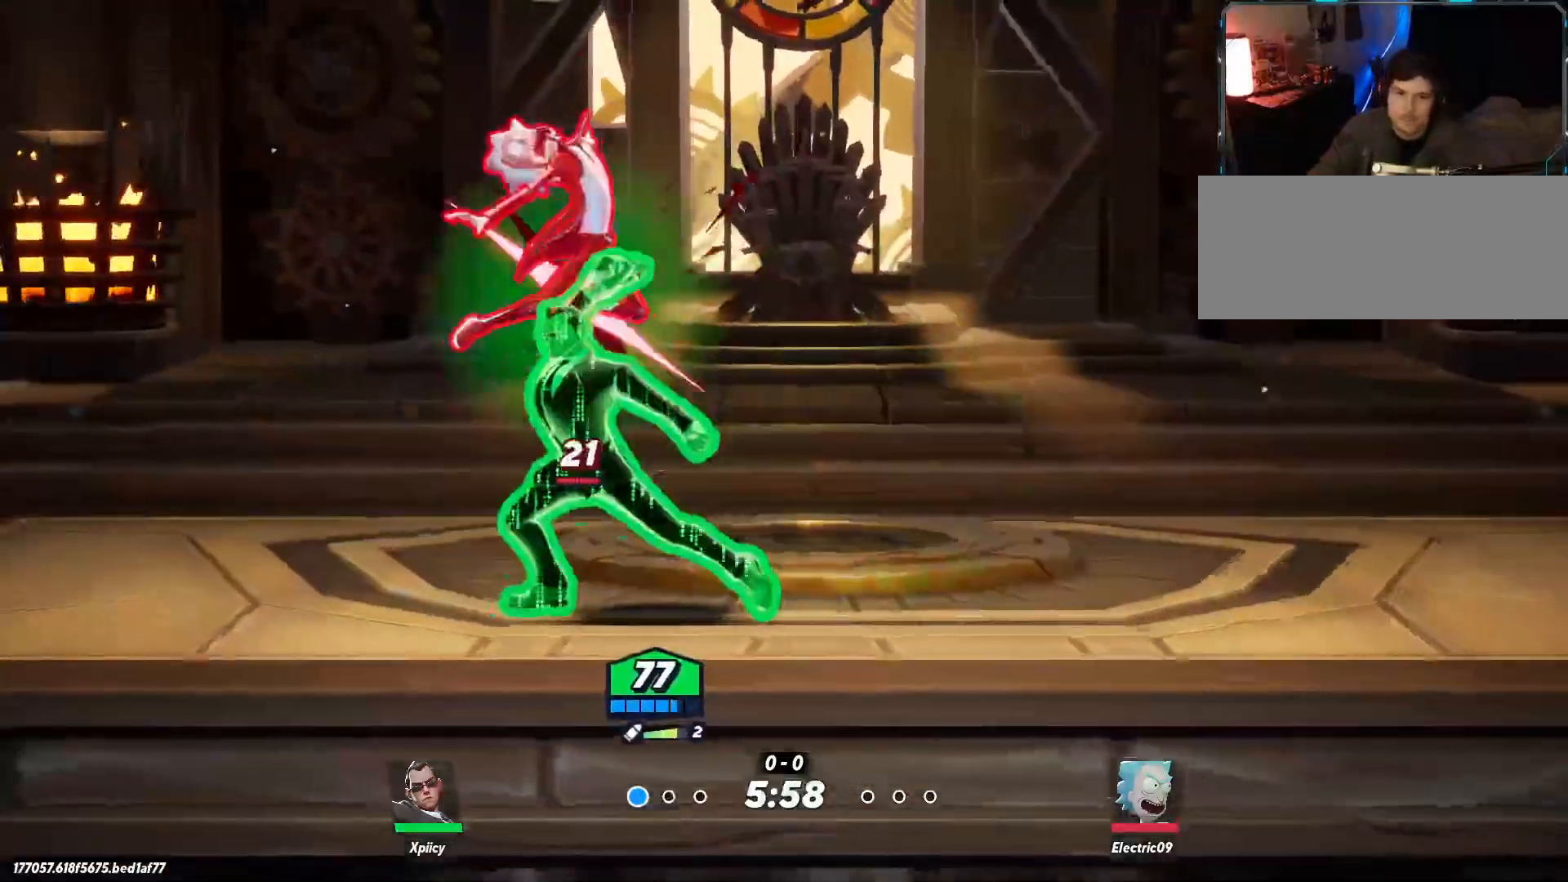
{"keys": ["a"], "events": [[34, "backspace", "up"]]}
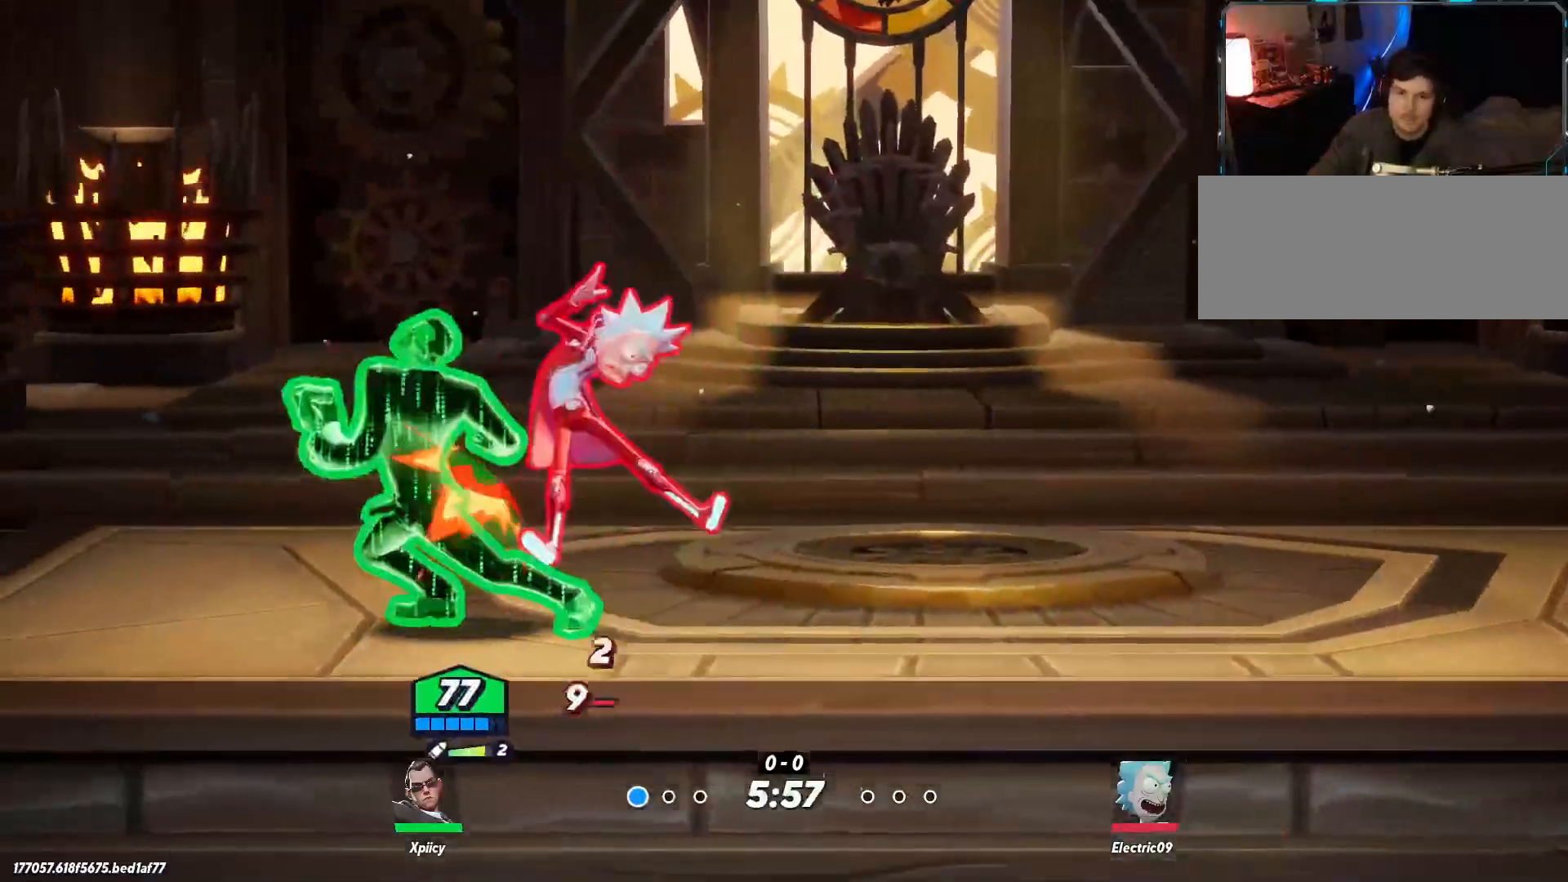
{"keys": ["d"], "events": [[50, "space", "down"], [134, "a", "up"], [134, "space", "up"], [184, "a", "down"], [234, "space", "down"], [317, "a", "up"], [317, "p", "down"], [317, "space", "up"], [367, "d", "down"], [417, "p", "up"]]}
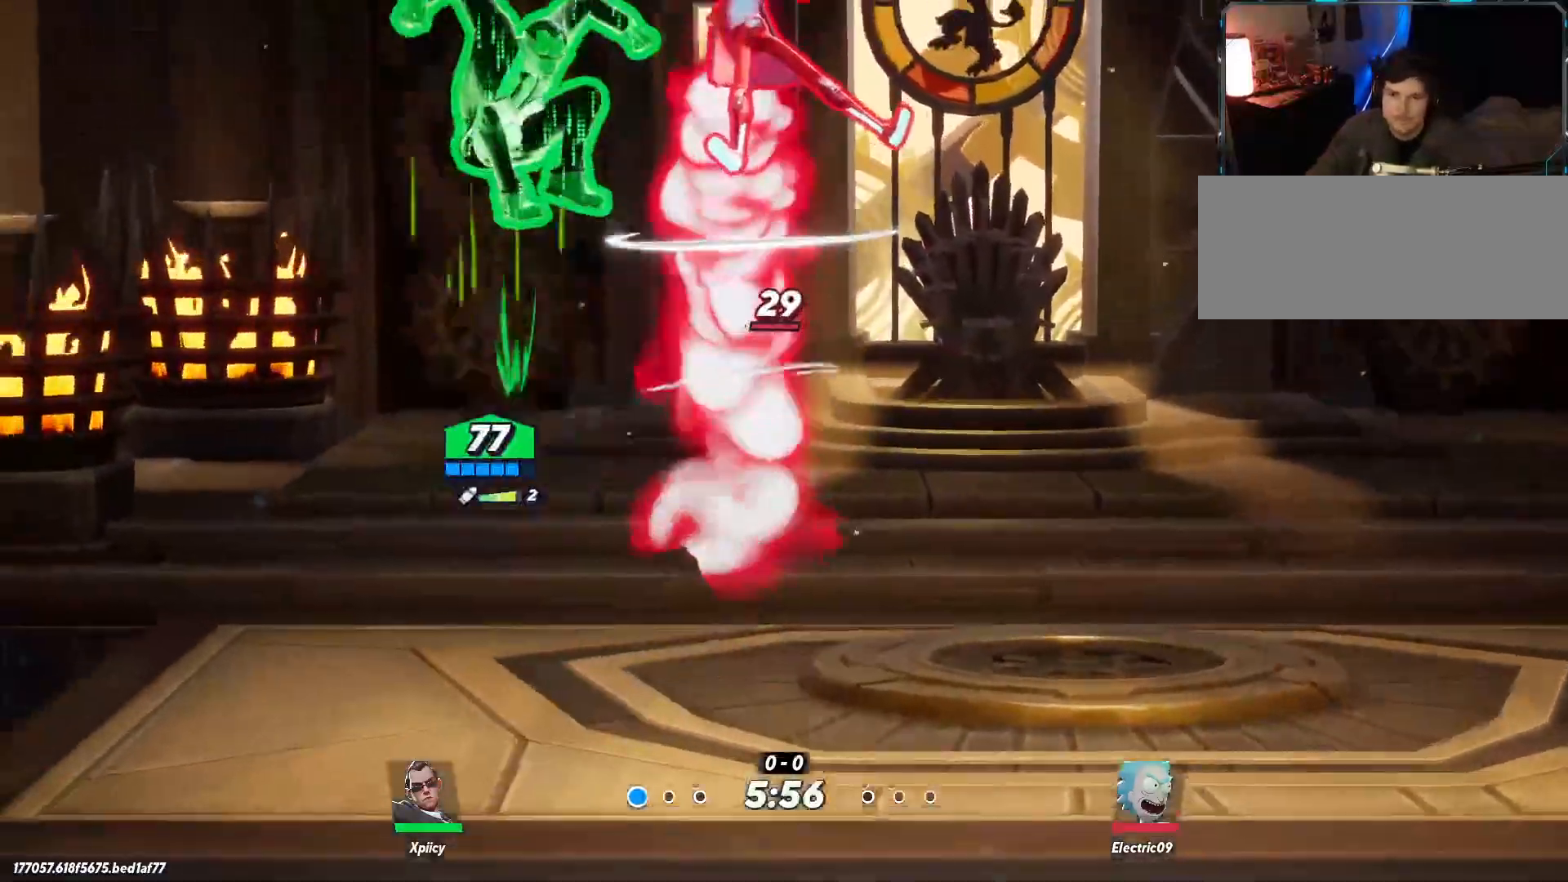
{"keys": ["a", "s"], "events": [[334, "s", "down"], [467, "a", "down"], [467, "d", "up"]]}
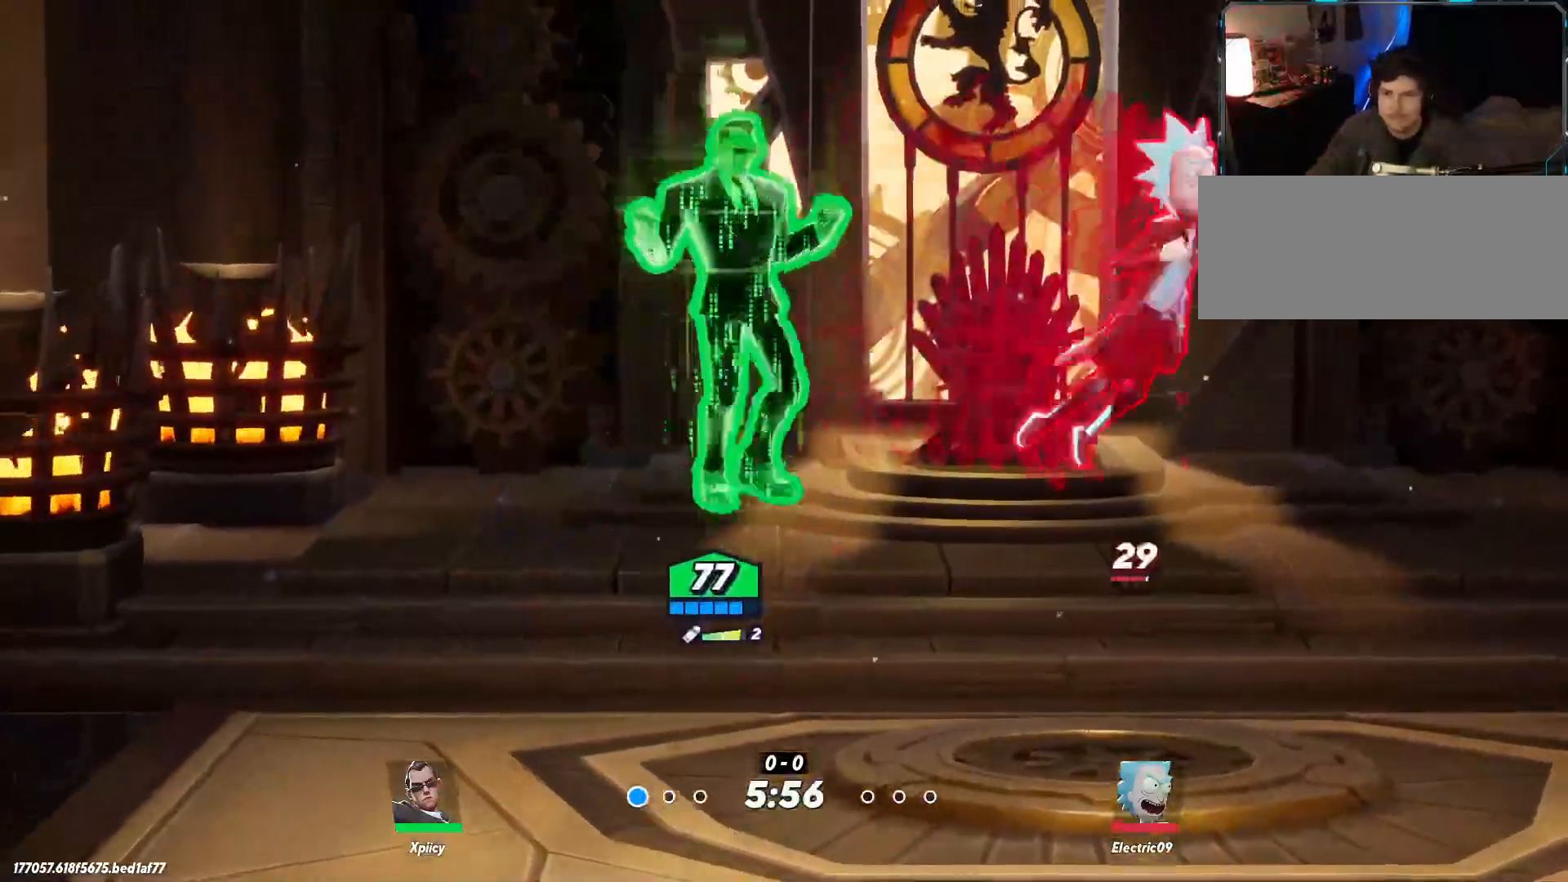
{"keys": ["d", "s"], "events": [[100, "a", "up"], [100, "d", "down"], [100, "quote", "down"], [284, "quote", "up"]]}
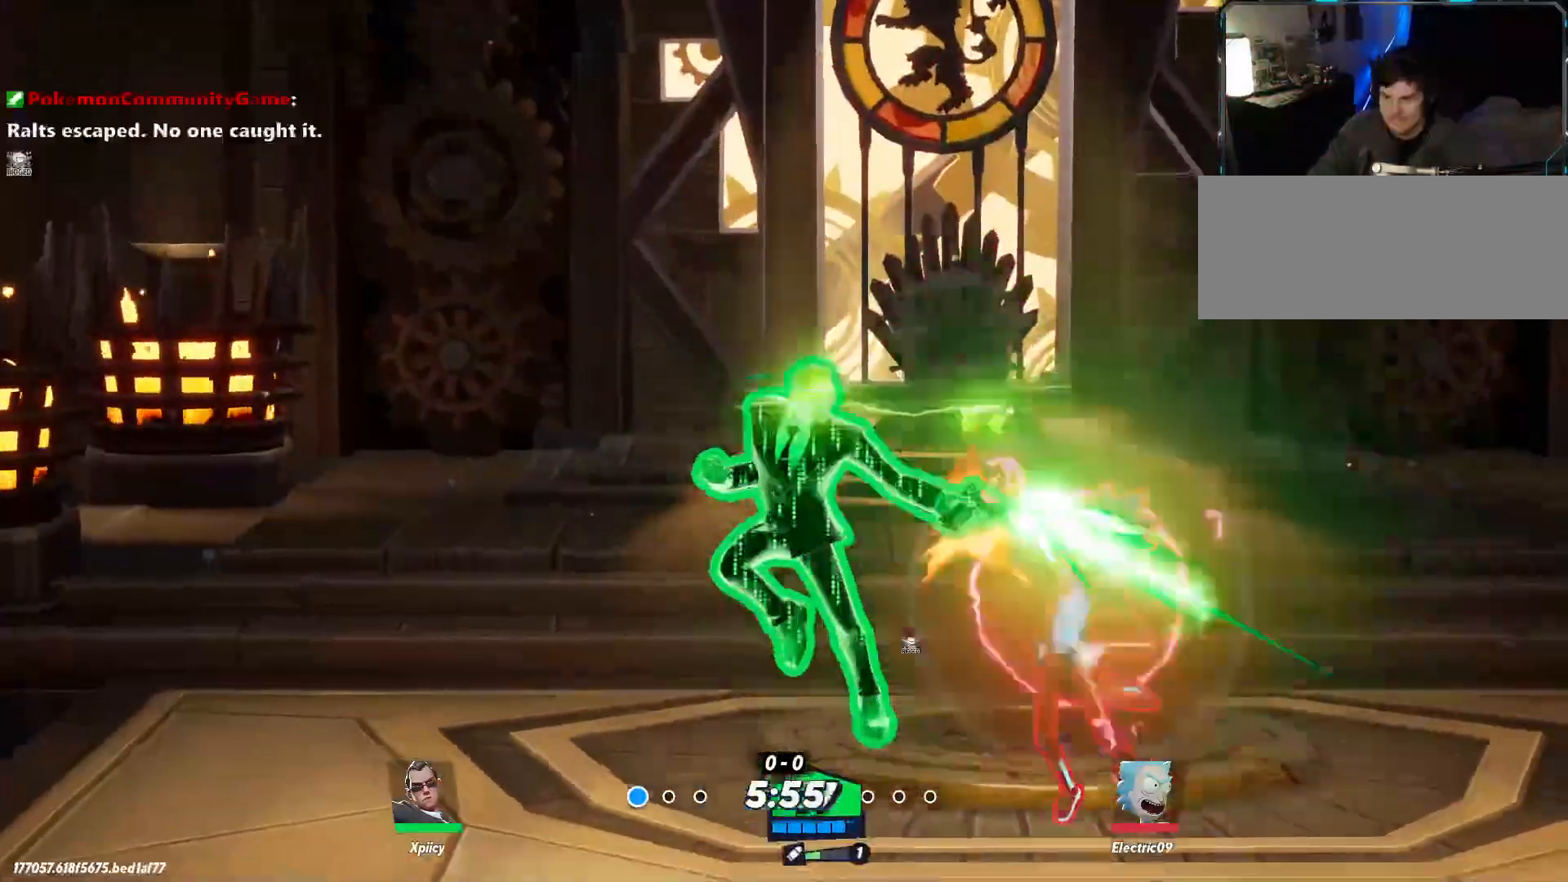
{"keys": ["backslash", "d"], "events": [[17, "s", "up"], [384, "backslash", "down"]]}
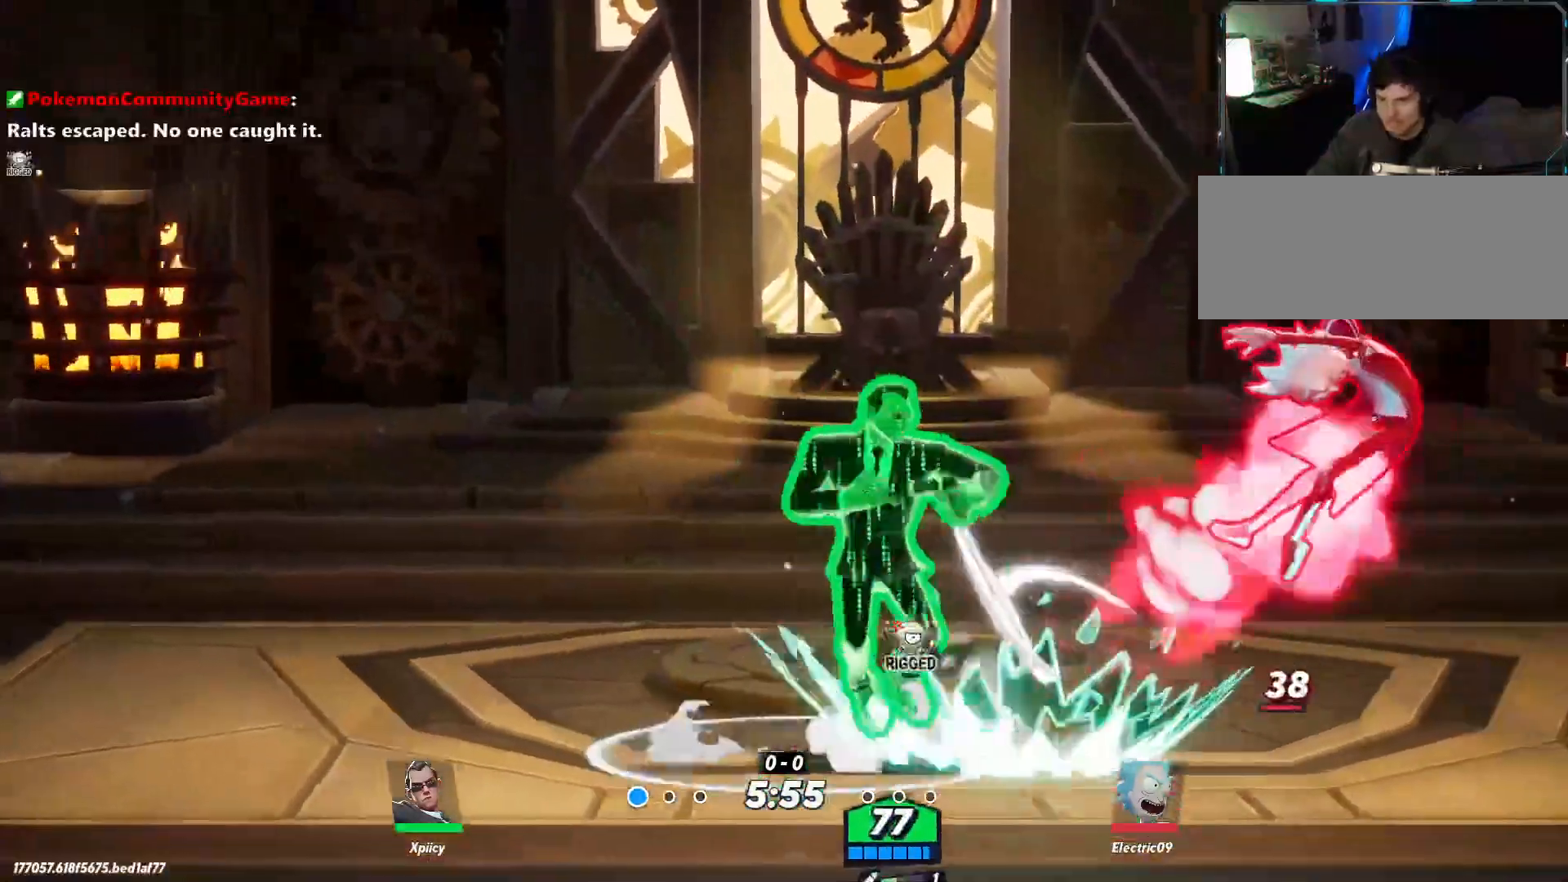
{"keys": ["d"], "events": [[17, "backslash", "up"], [67, "lbracket", "down"], [150, "lbracket", "up"], [300, "backspace", "down"], [434, "backspace", "up"]]}
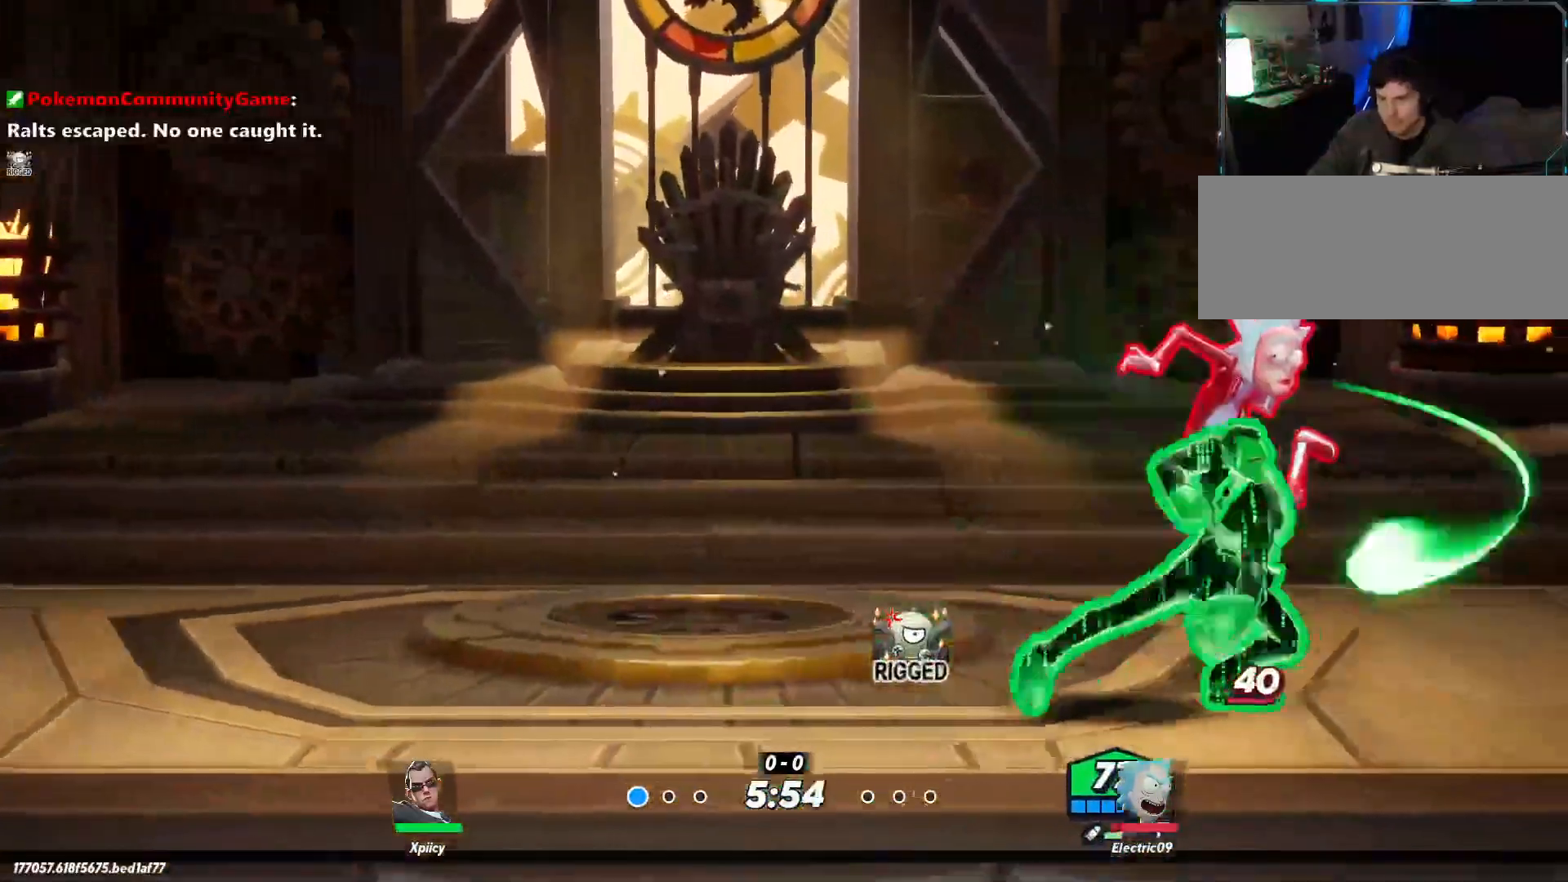
{"keys": ["d"], "events": [[384, "space", "down"], [484, "space", "up"]]}
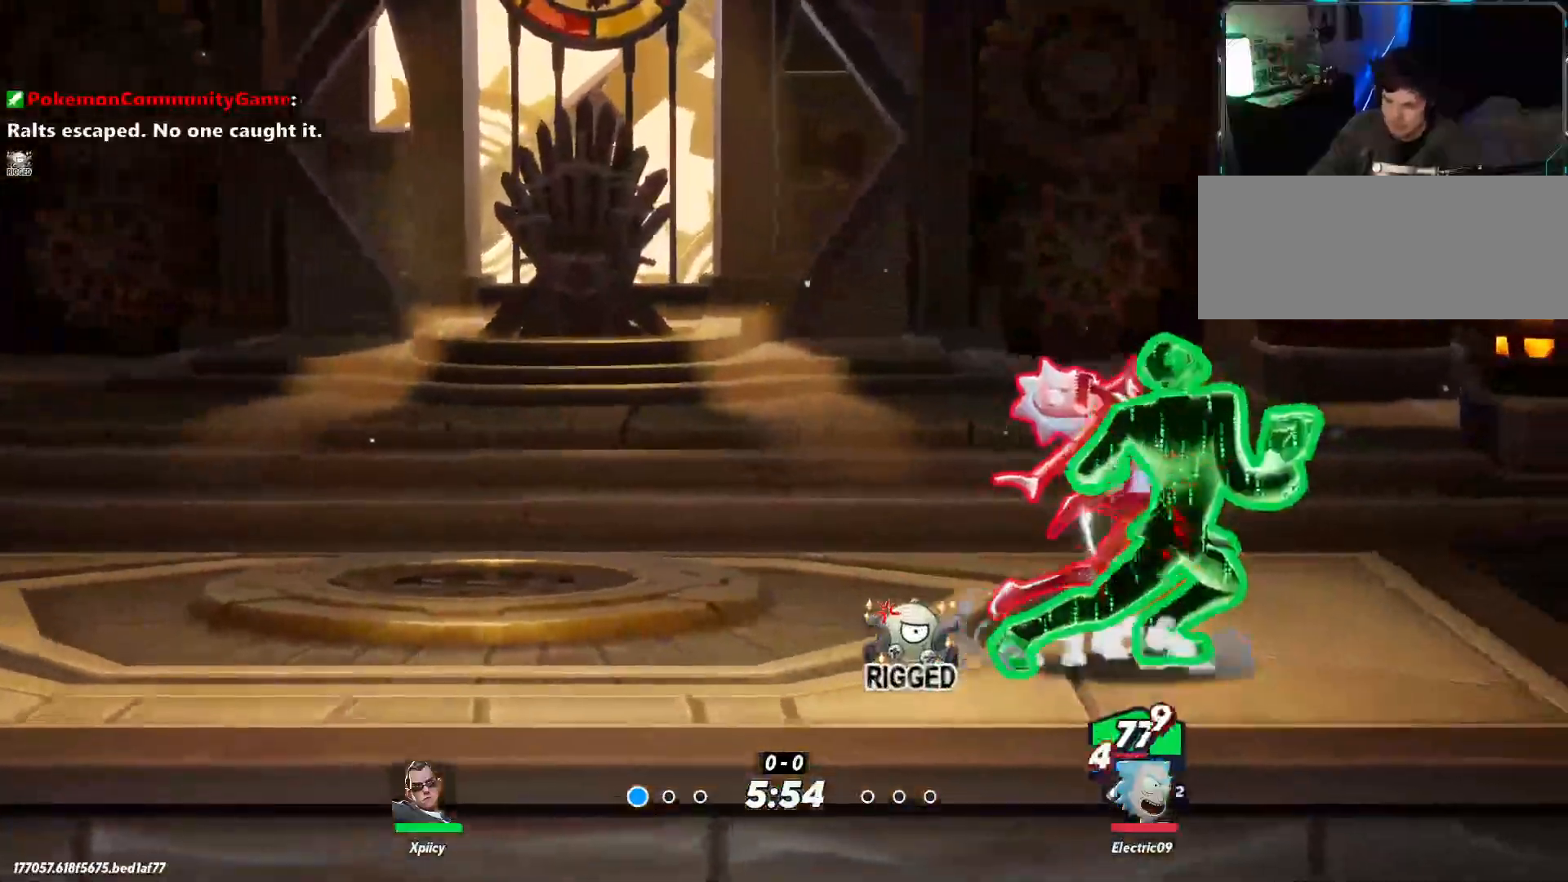
{"keys": ["a"], "events": [[34, "space", "down"], [200, "p", "down"], [200, "space", "up"], [300, "p", "up"], [350, "a", "down"], [350, "d", "up"]]}
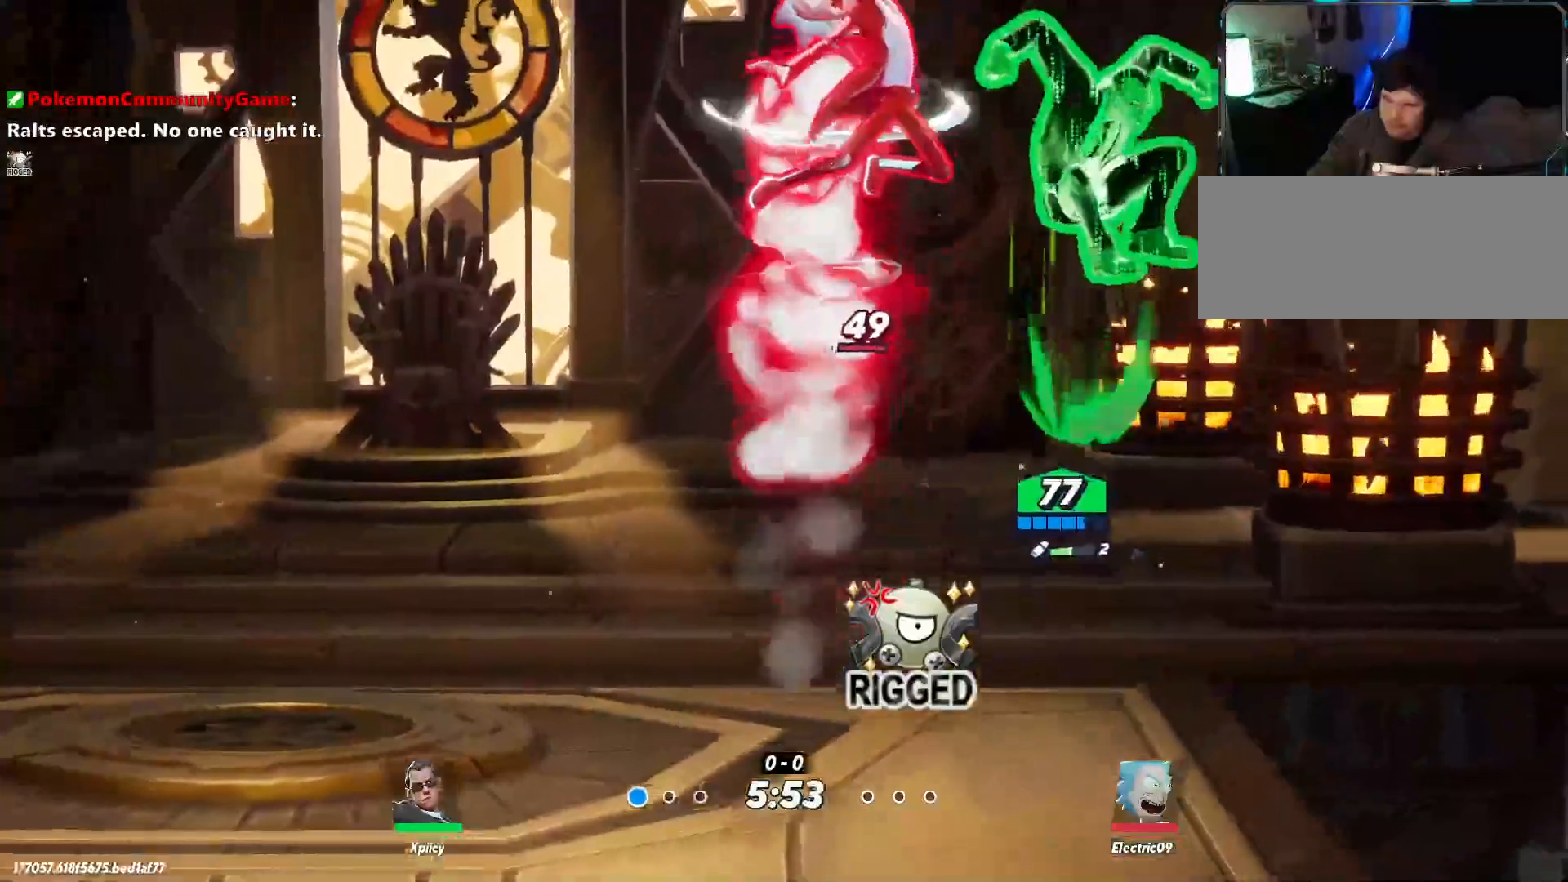
{"keys": ["a", "quote", "s"], "events": [[117, "s", "down"], [217, "a", "up"], [217, "d", "down"], [400, "quote", "down"], [500, "a", "down"], [500, "d", "up"]]}
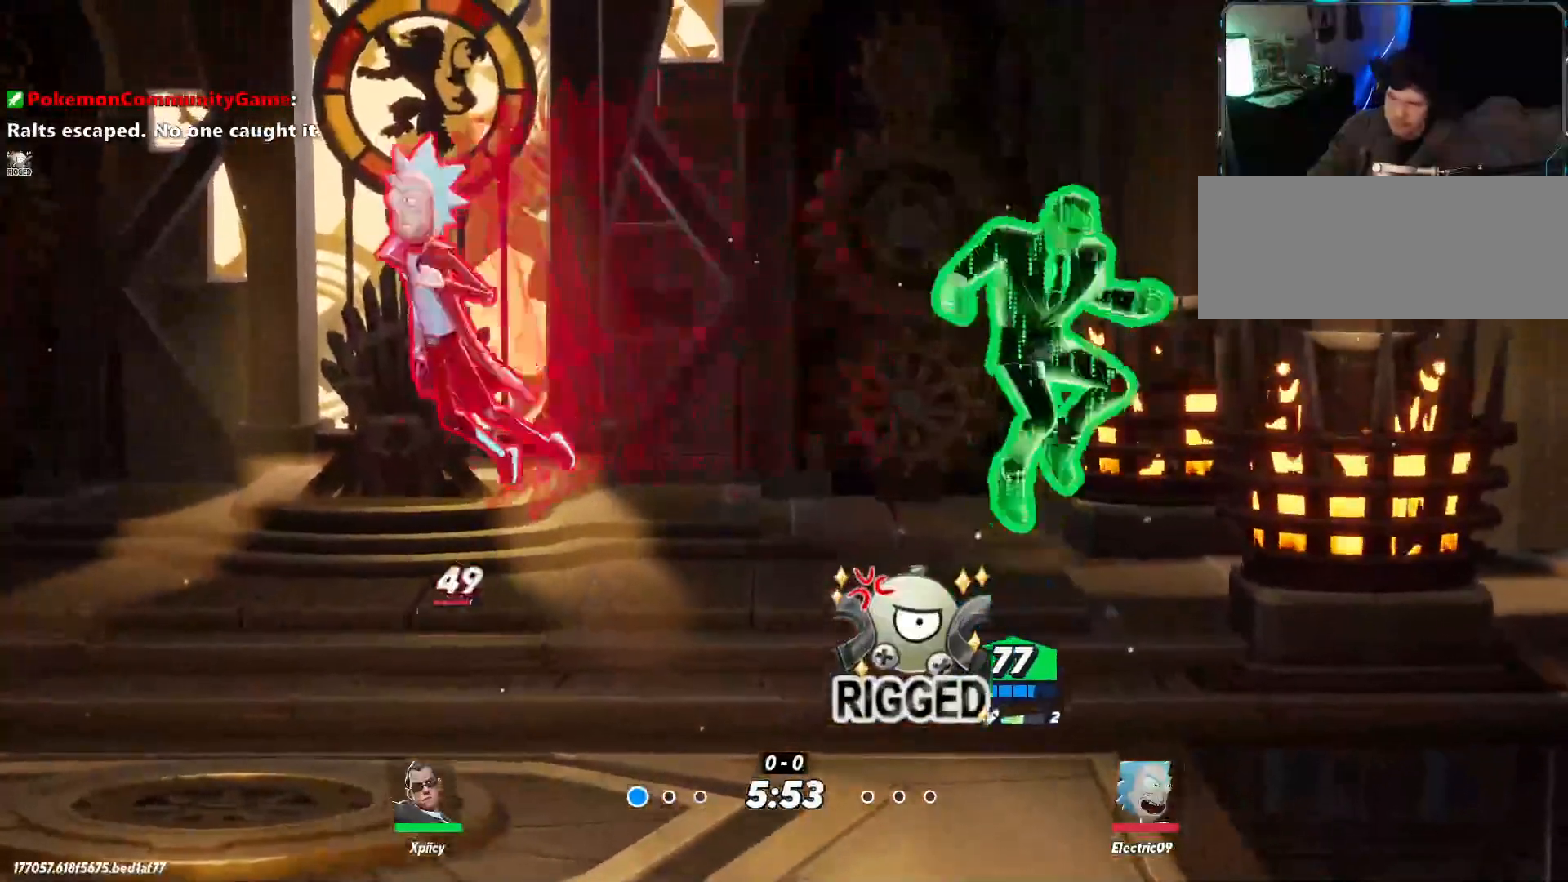
{"keys": ["a", "quote"], "events": [[134, "s", "up"]]}
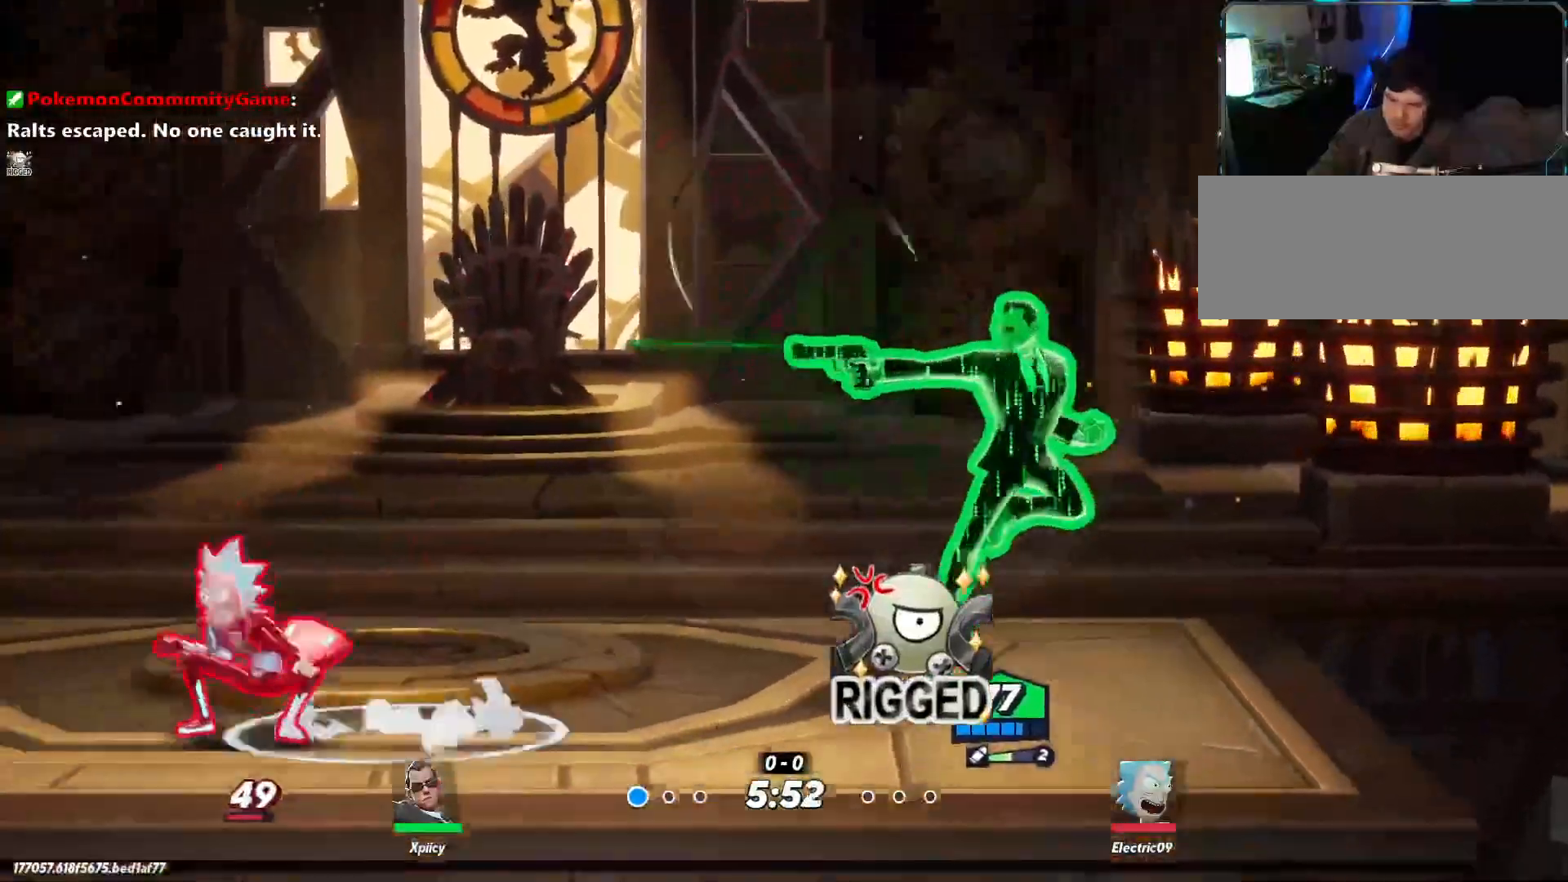
{"keys": ["d"], "events": [[234, "a", "up"], [284, "d", "down"], [284, "quote", "up"]]}
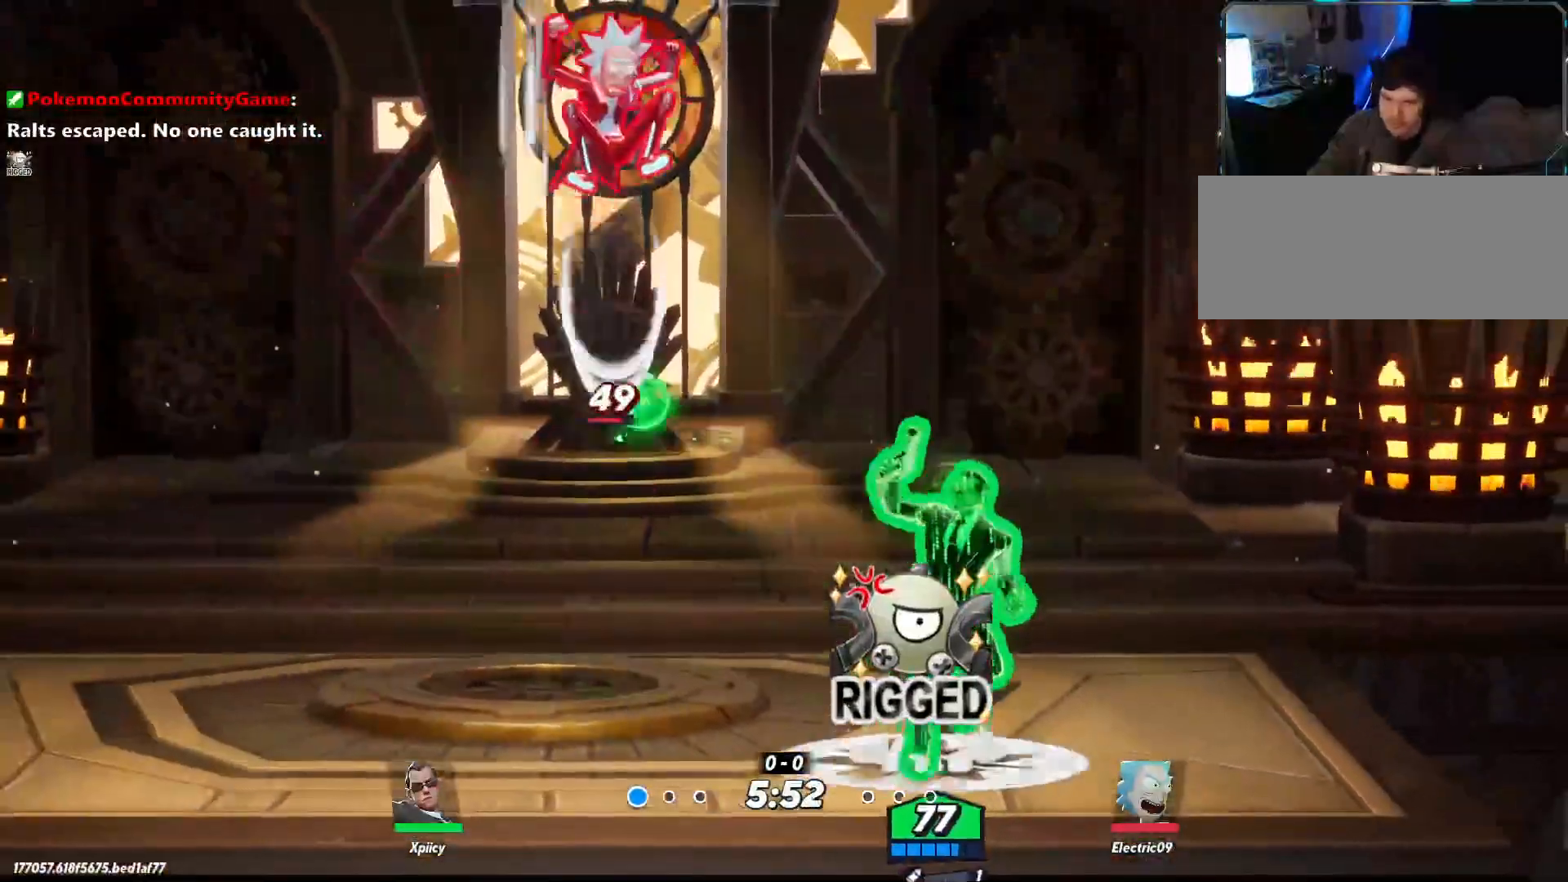
{"keys": ["a"], "events": [[100, "backslash", "down"], [184, "backslash", "up"], [334, "d", "up"], [384, "a", "down"]]}
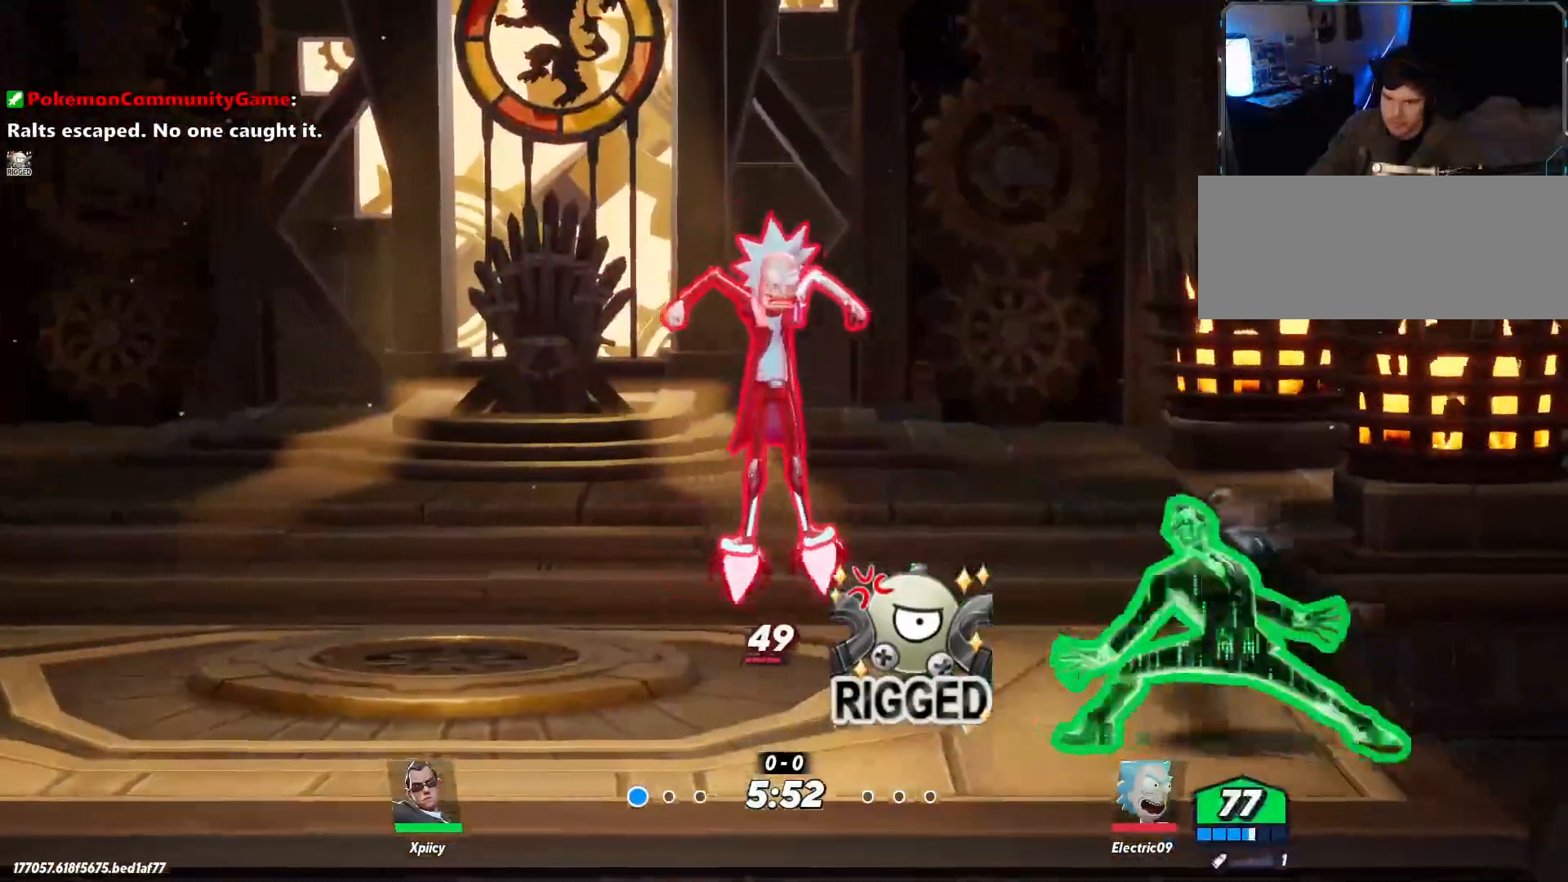
{"keys": ["a"], "events": [[50, "lbracket", "down"], [200, "lbracket", "up"]]}
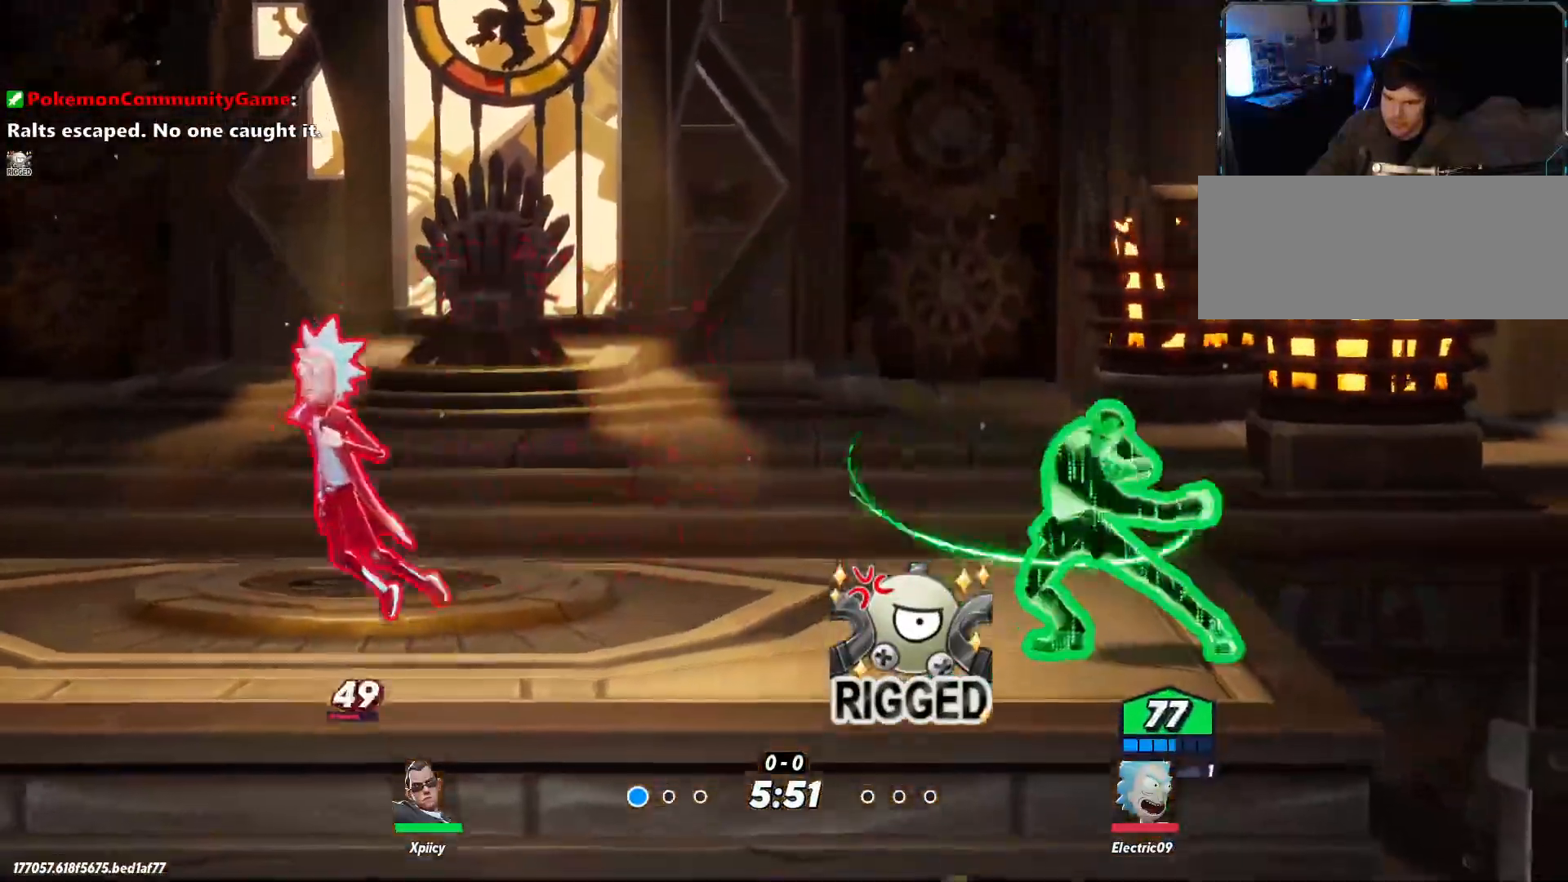
{"keys": ["a"], "events": []}
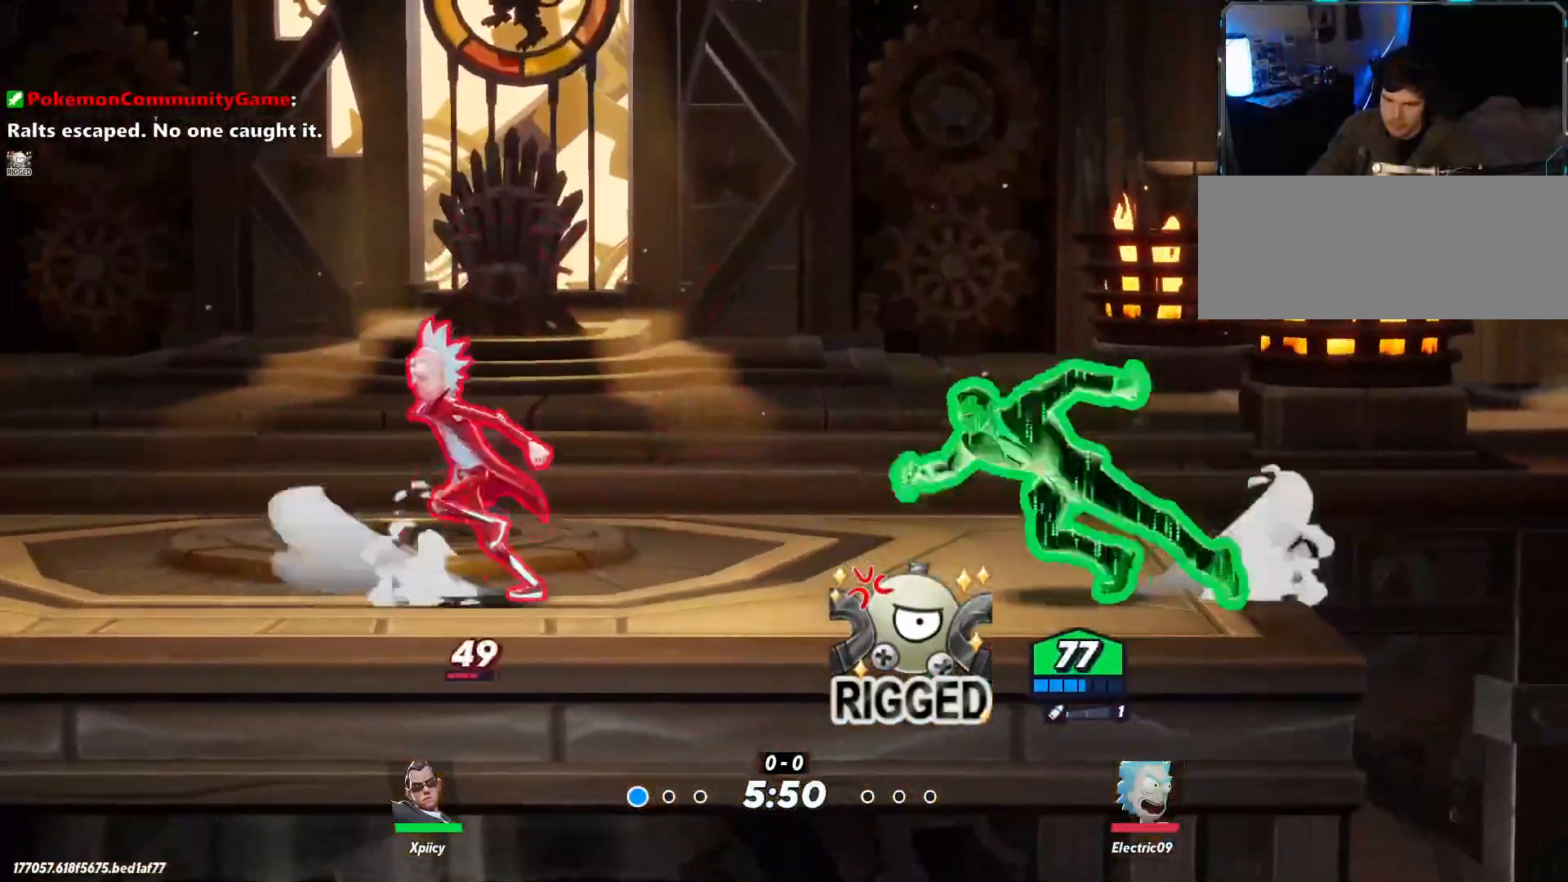
{"keys": ["a"], "events": [[67, "backslash", "down"], [167, "backslash", "up"], [350, "lbracket", "down"], [484, "lbracket", "up"]]}
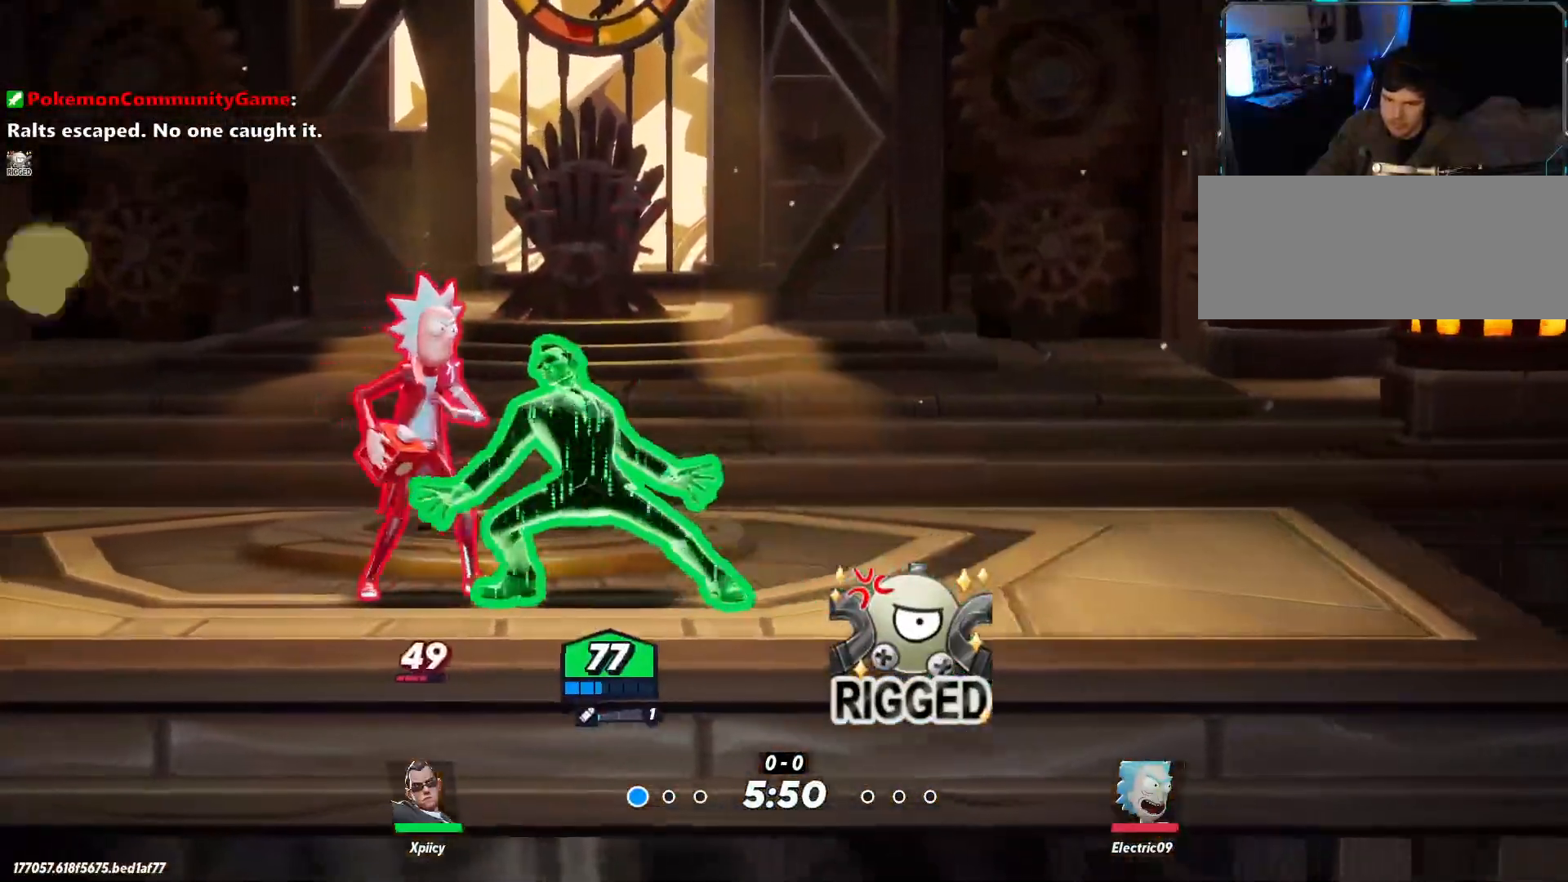
{"keys": ["a"], "events": [[300, "backspace", "down"], [400, "backspace", "up"]]}
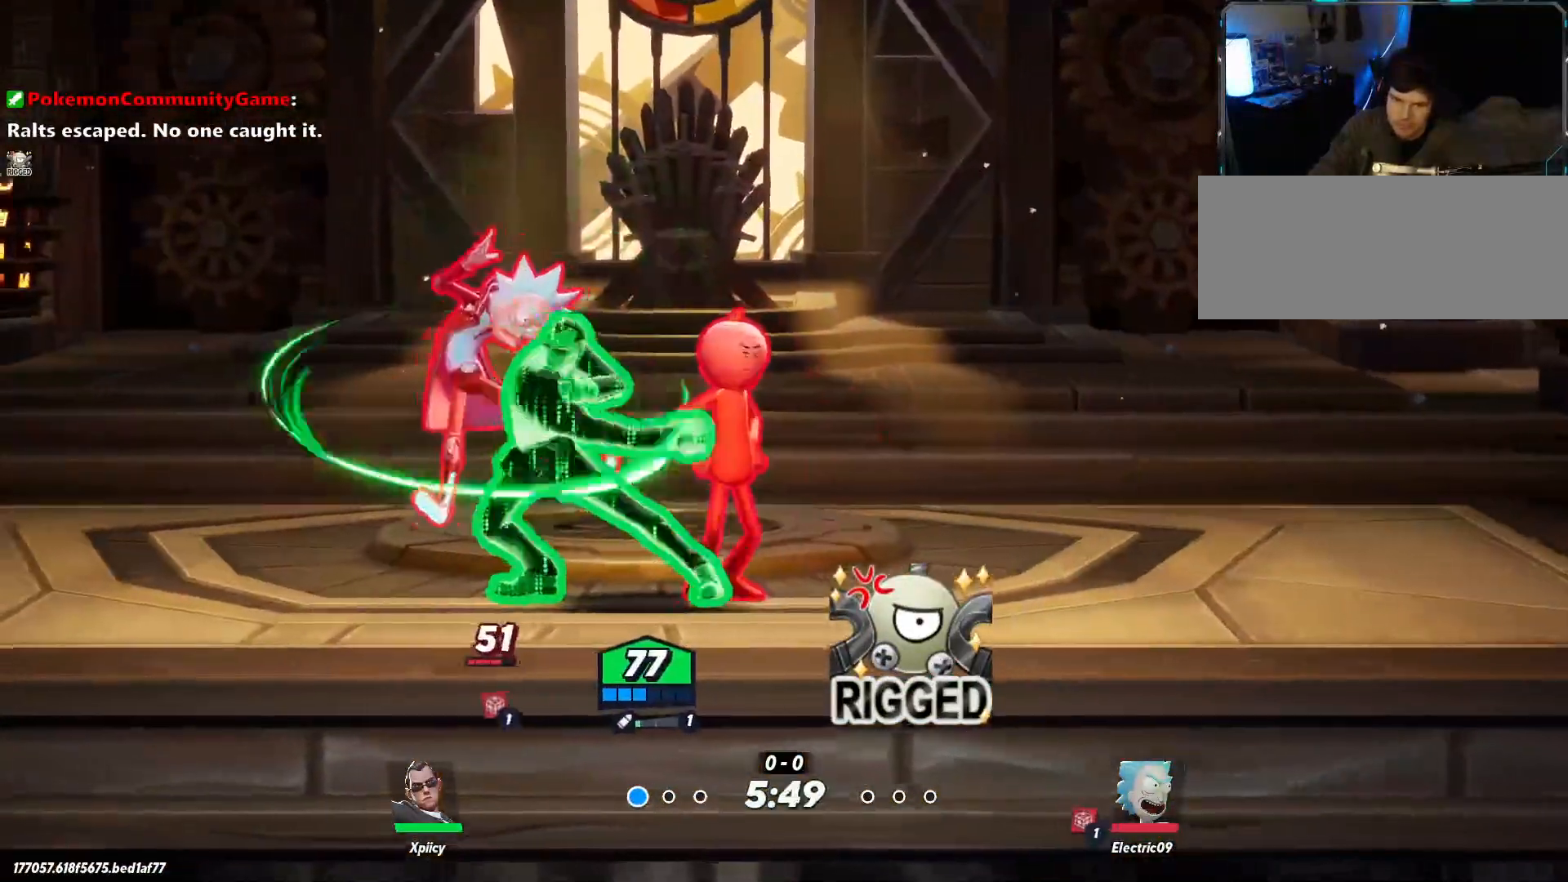
{"keys": ["a", "space"], "events": [[367, "a", "up"], [450, "a", "down"], [450, "space", "down"]]}